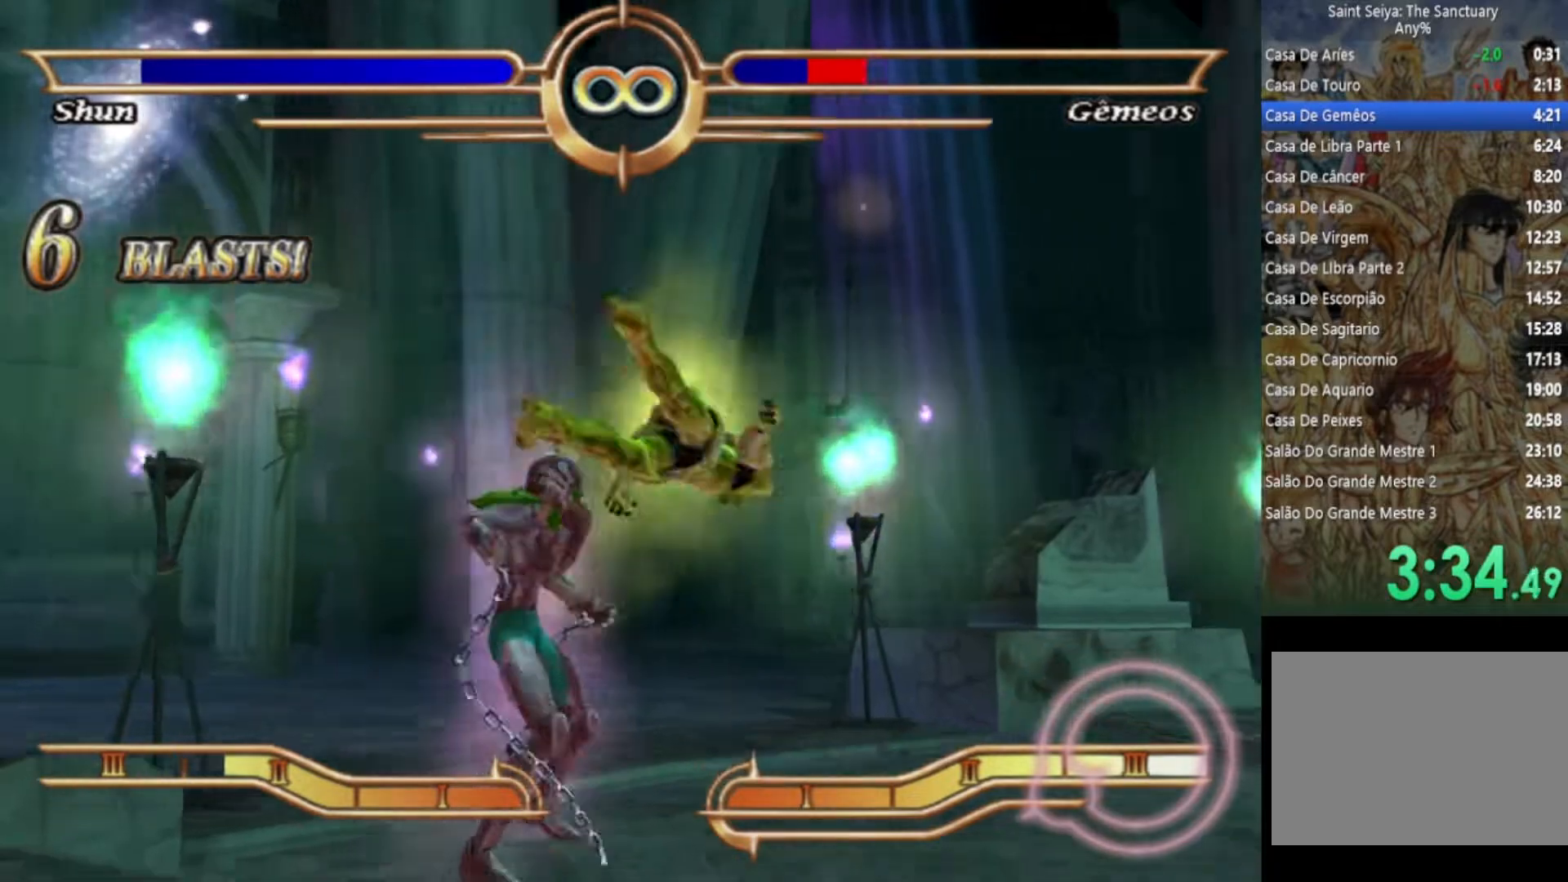
Gameplay with a controller (PlayStation layout); each line is a JSON object with the inputs held at the frame after it. "events" lists button and stick changes between this image and that frame as [ms after this image, input, new state], when the widget could be followed in between. Not read: TOUCHPAD.
{"buttons": ["CROSS"], "left_stick": "center", "right_stick": "center", "events": [[100, "CROSS", "down"], [217, "CROSS", "up"], [283, "CROSS", "down"], [383, "CROSS", "up"], [450, "CROSS", "down"]]}
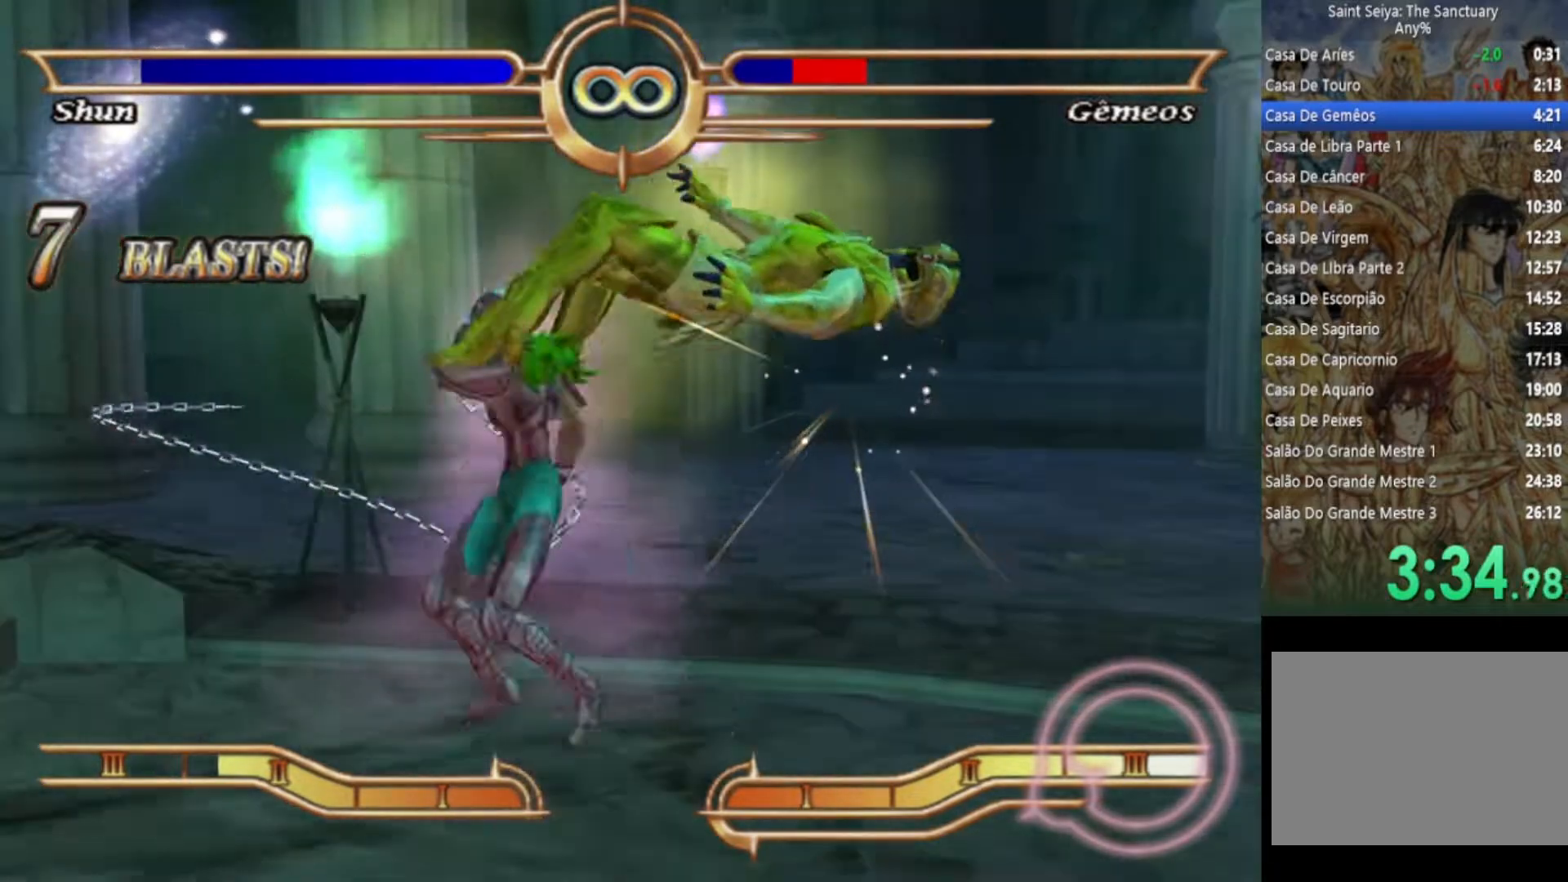
{"buttons": ["CROSS"], "left_stick": "center", "right_stick": "center", "events": [[50, "CROSS", "up"], [133, "CROSS", "down"], [233, "CROSS", "up"], [300, "CROSS", "down"], [400, "CROSS", "up"], [483, "CROSS", "down"]]}
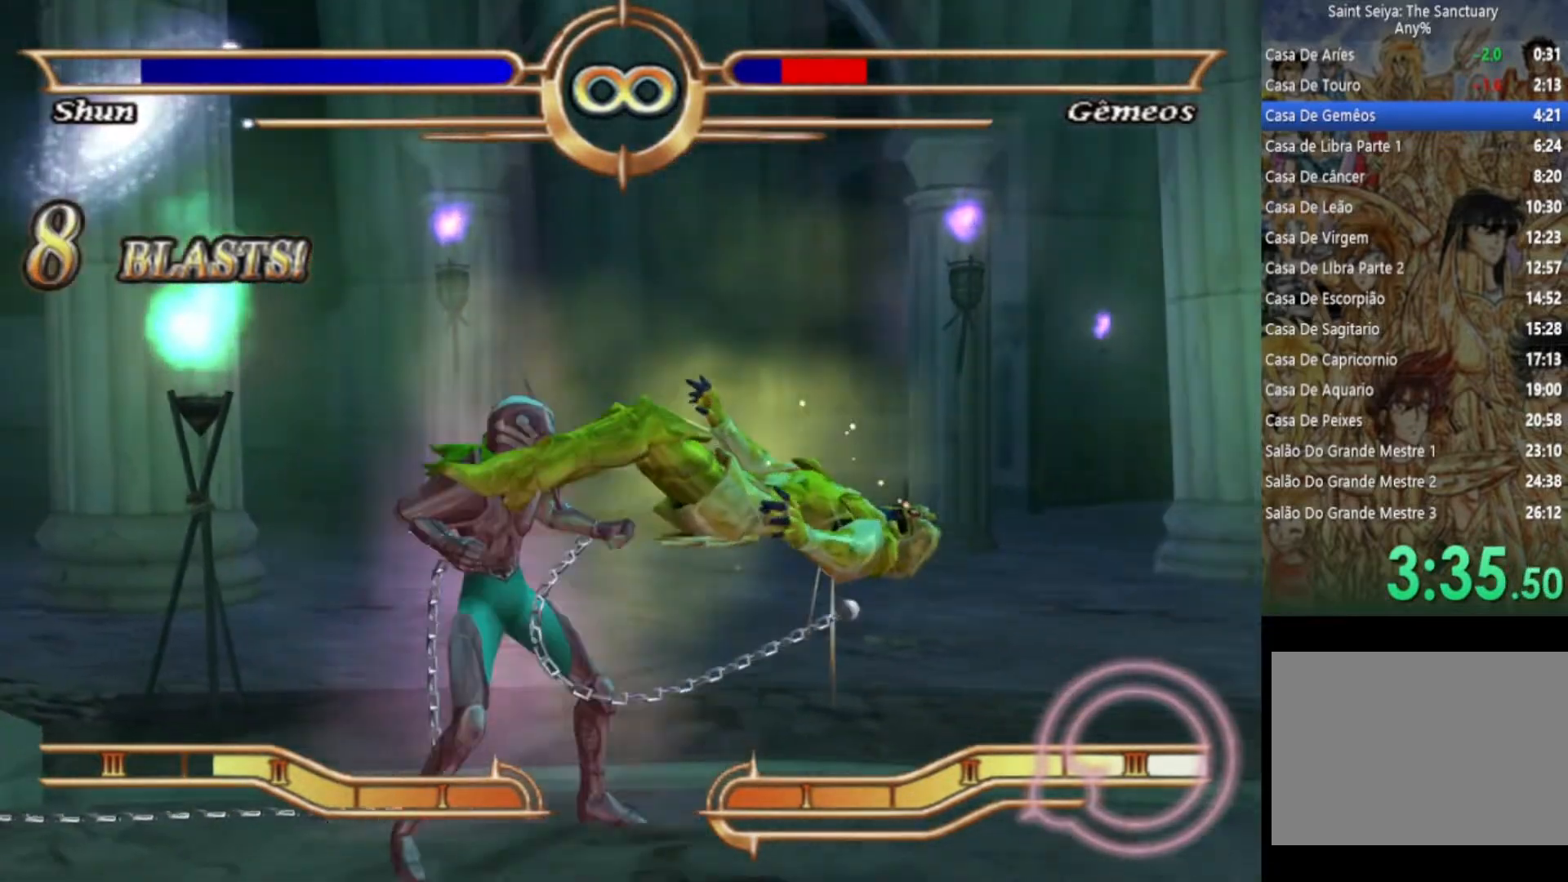
{"buttons": ["CROSS"], "left_stick": "center", "right_stick": "center", "events": [[50, "CROSS", "up"], [133, "CROSS", "down"], [233, "CROSS", "up"], [300, "CROSS", "down"], [400, "CROSS", "up"], [483, "CROSS", "down"]]}
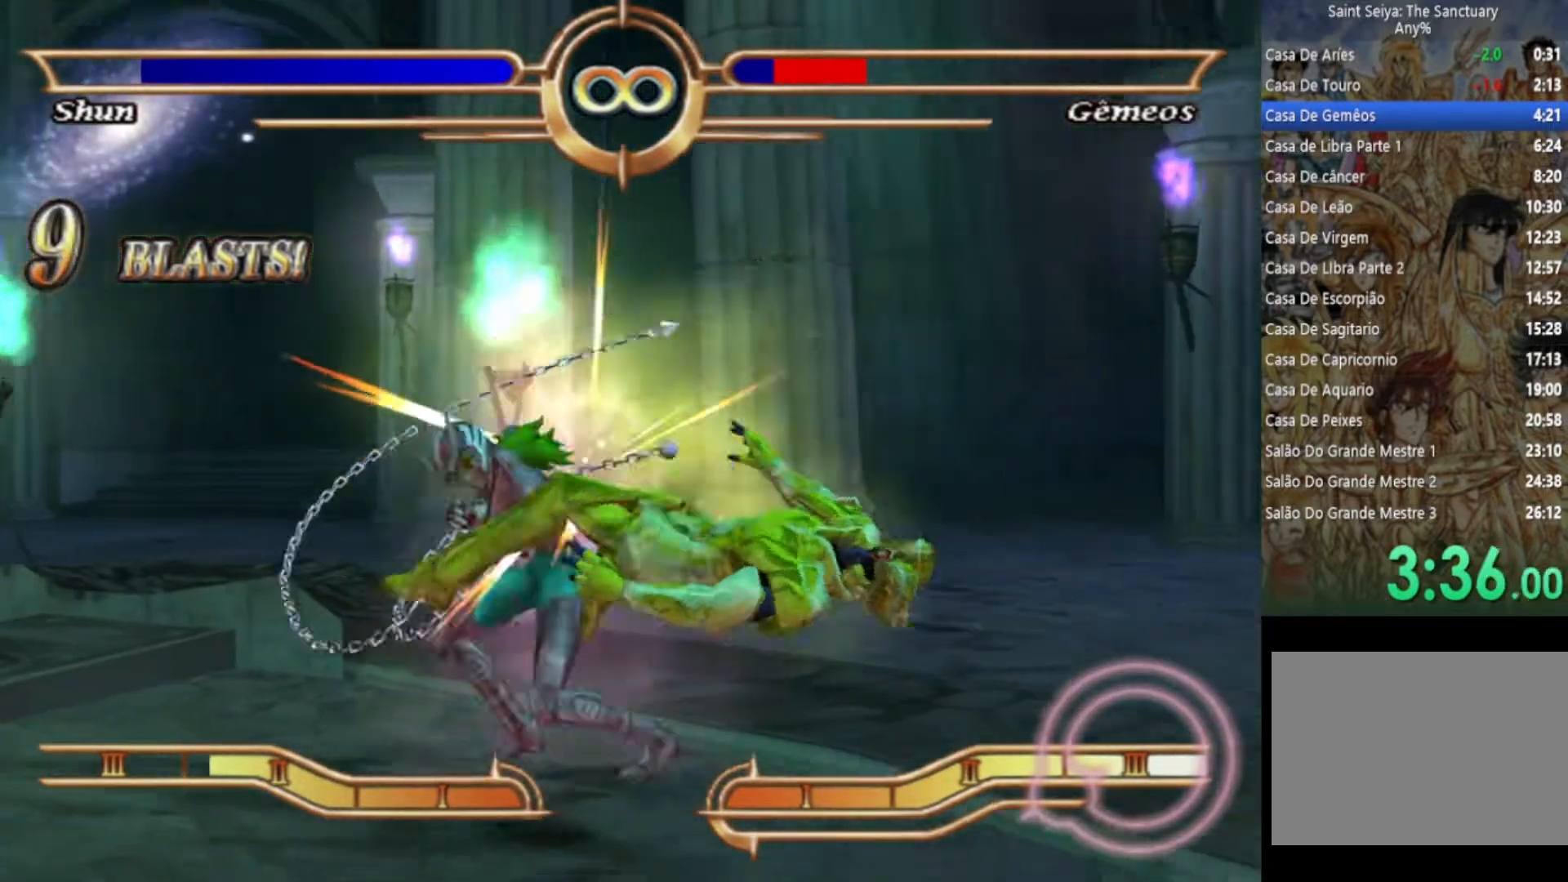
{"buttons": [], "left_stick": "center", "right_stick": "center", "events": [[83, "CROSS", "up"], [150, "CROSS", "down"], [233, "CROSS", "up"]]}
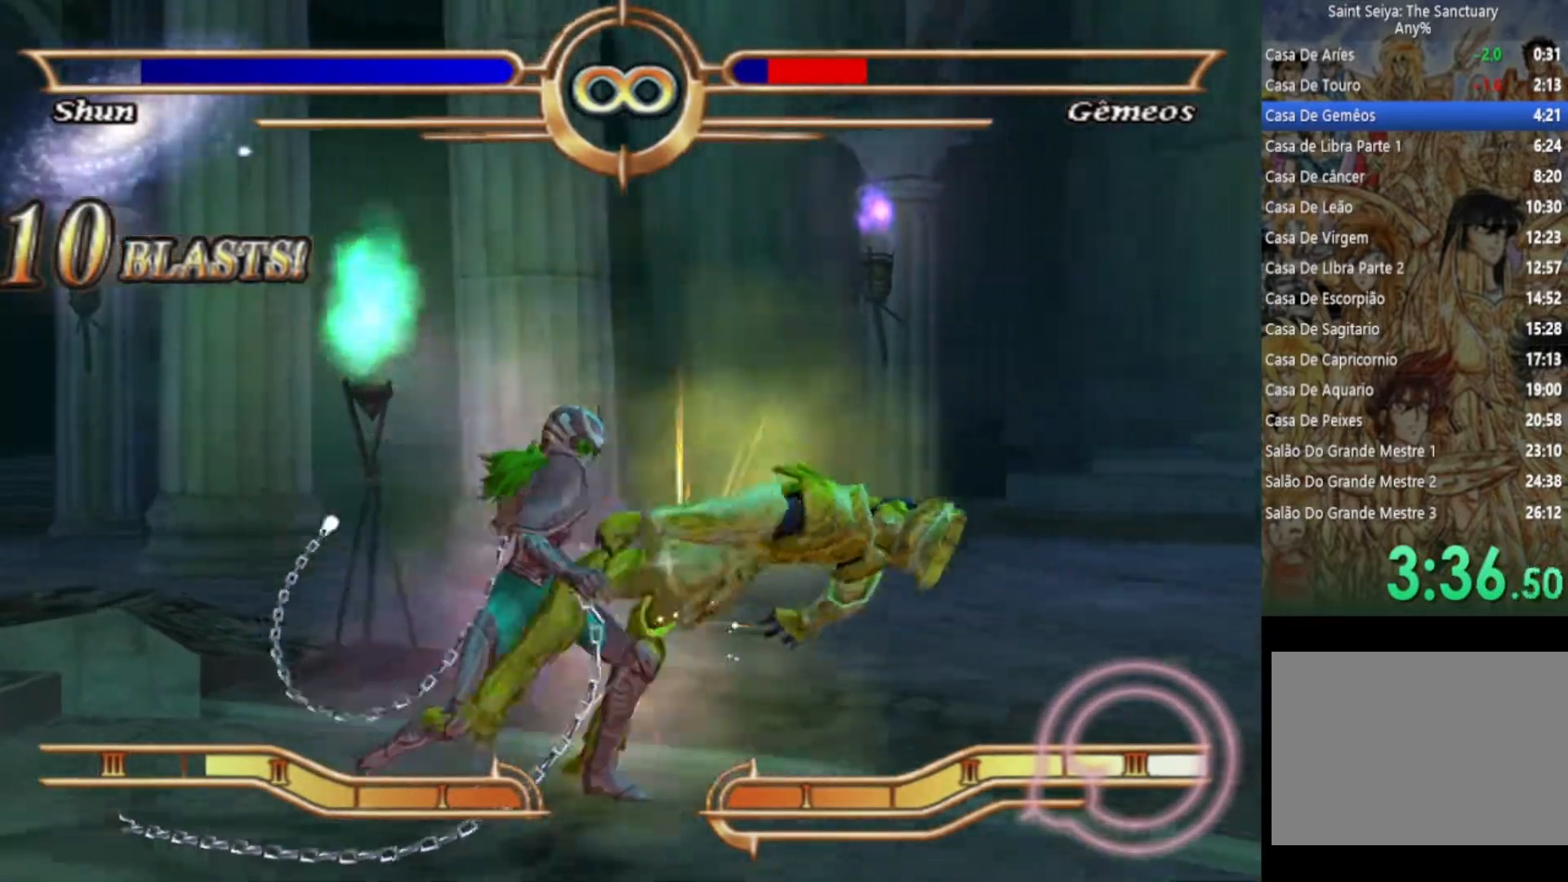
{"buttons": [], "left_stick": "right", "right_stick": "center", "events": [[500, "left_stick", "right"]]}
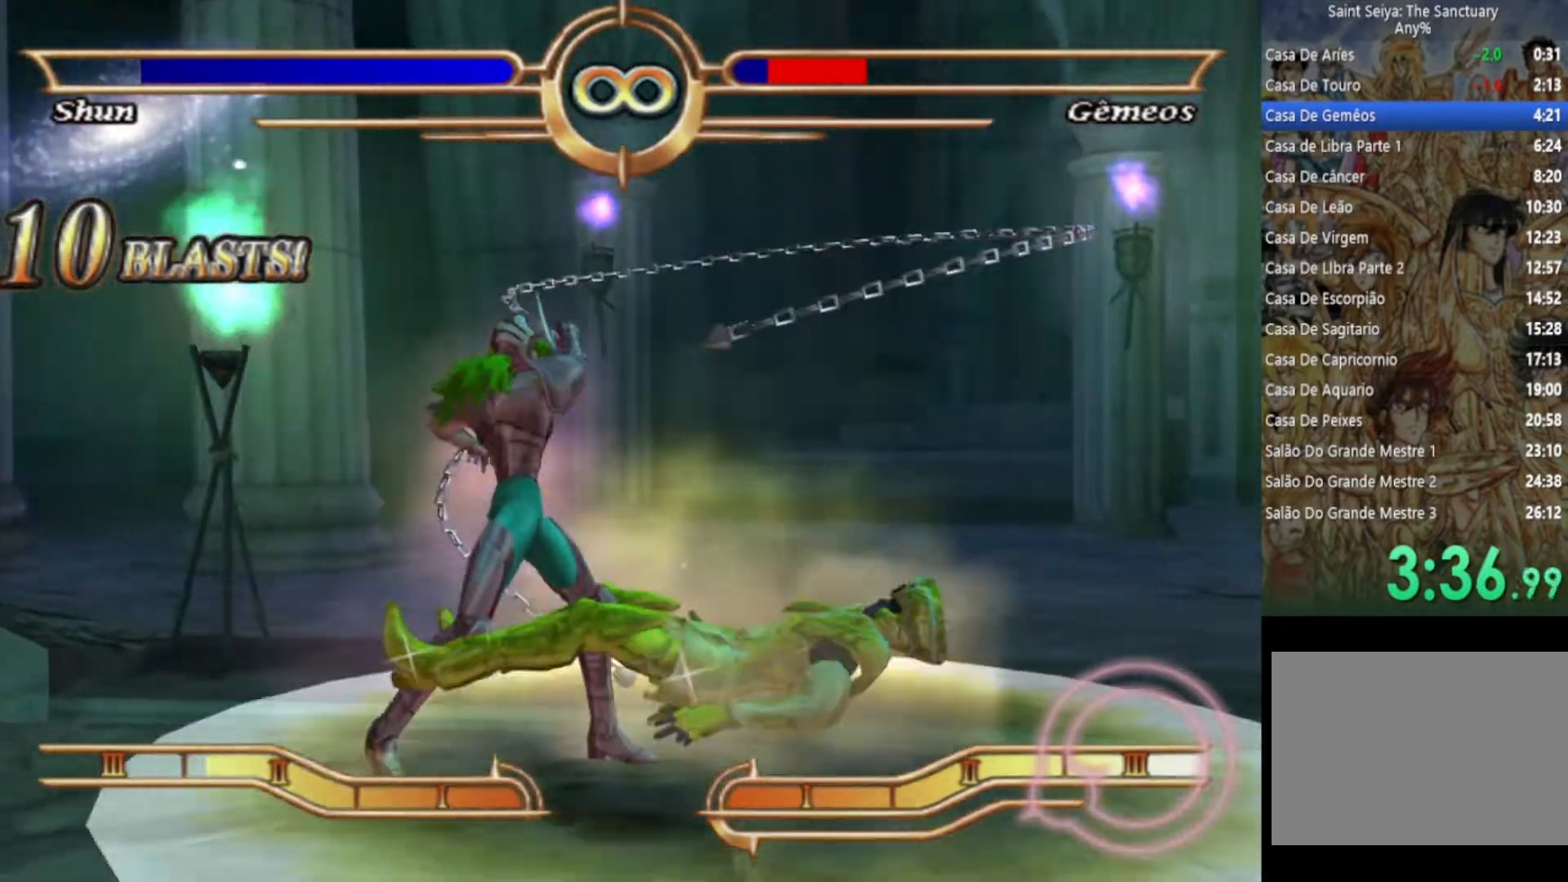
{"buttons": [], "left_stick": "center", "right_stick": "center", "events": [[250, "left_stick", "center"]]}
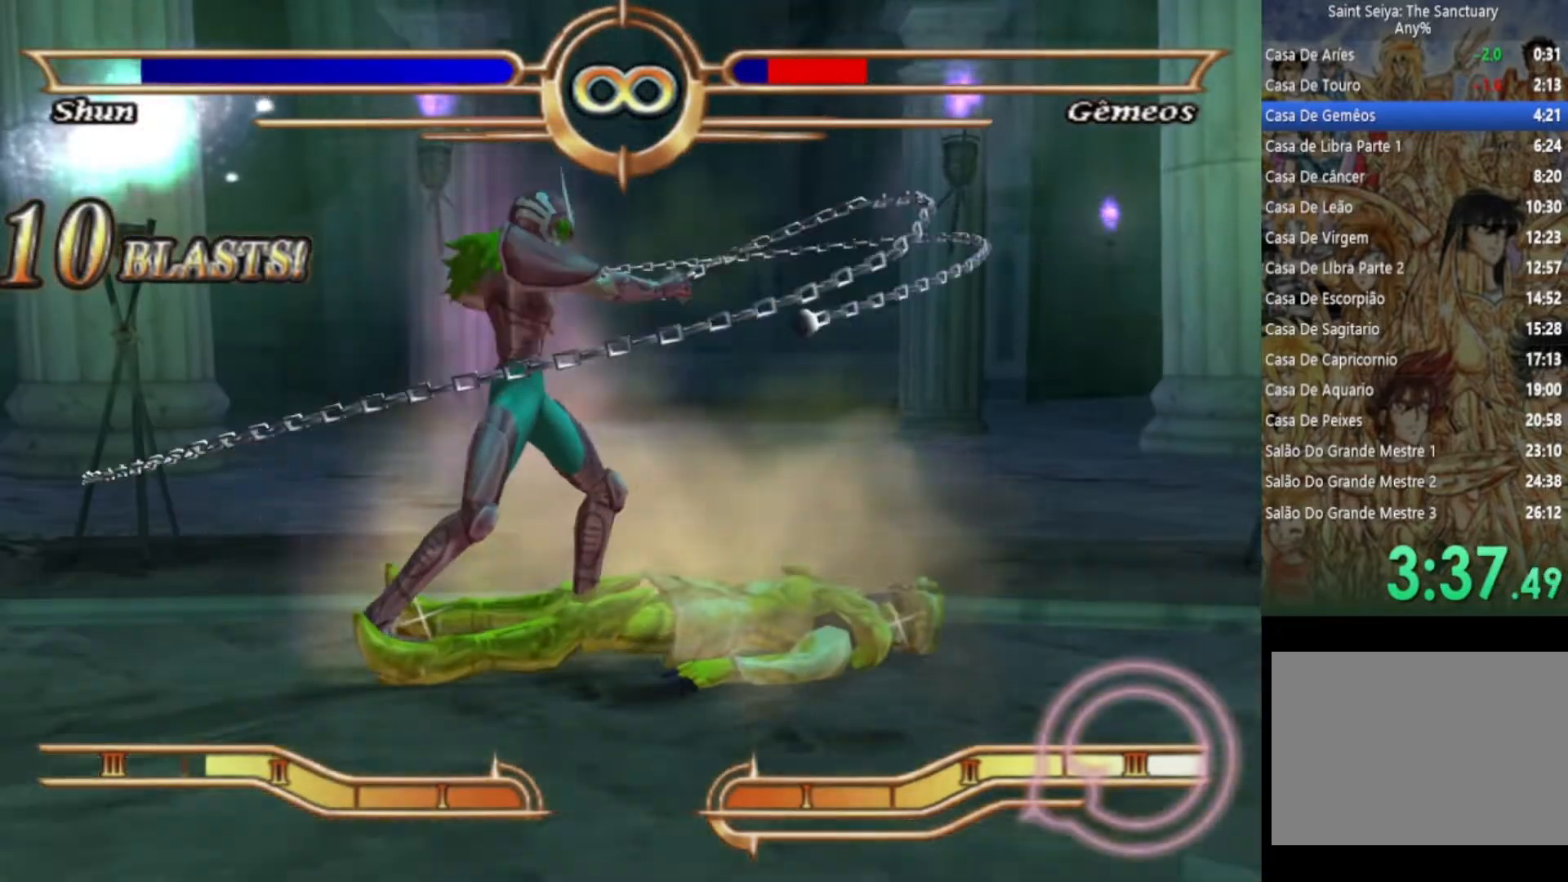
{"buttons": [], "left_stick": "center", "right_stick": "center", "events": []}
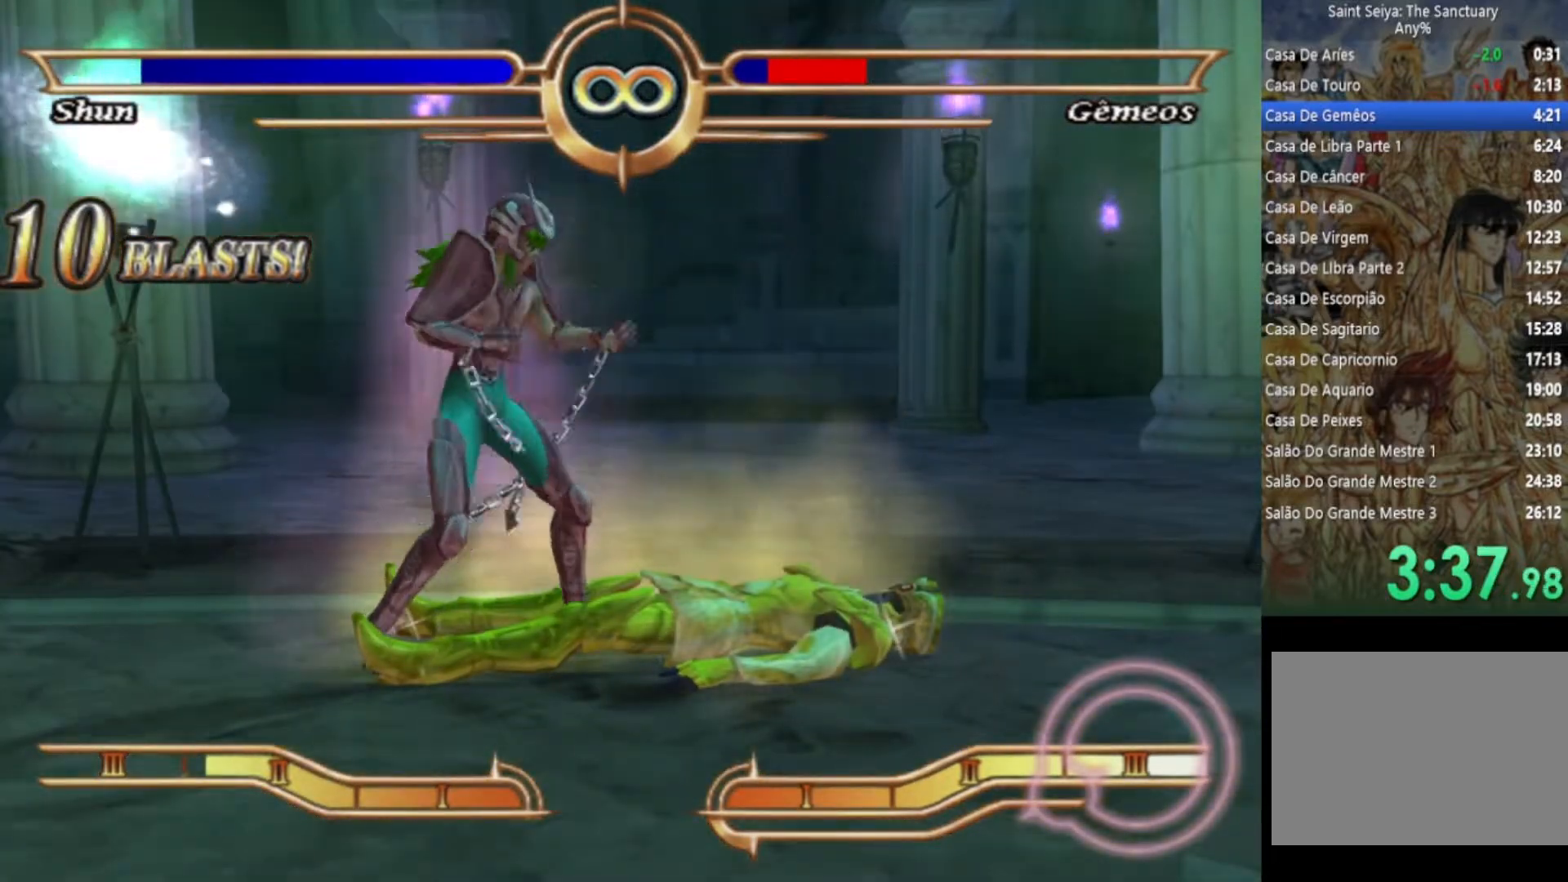
{"buttons": [], "left_stick": "center", "right_stick": "center", "events": []}
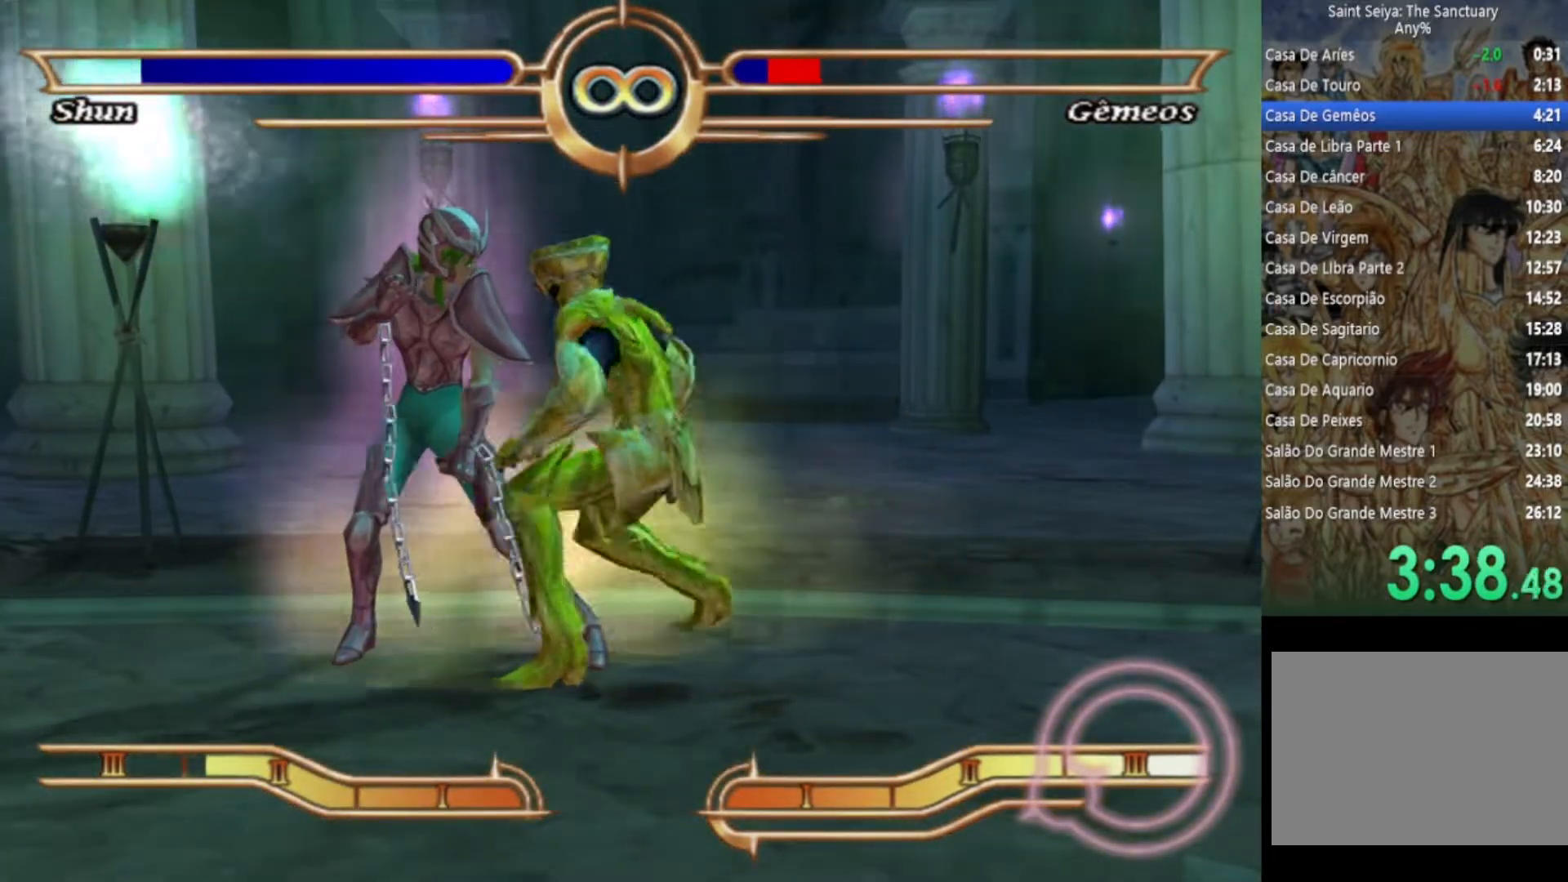
{"buttons": [], "left_stick": "center", "right_stick": "center", "events": []}
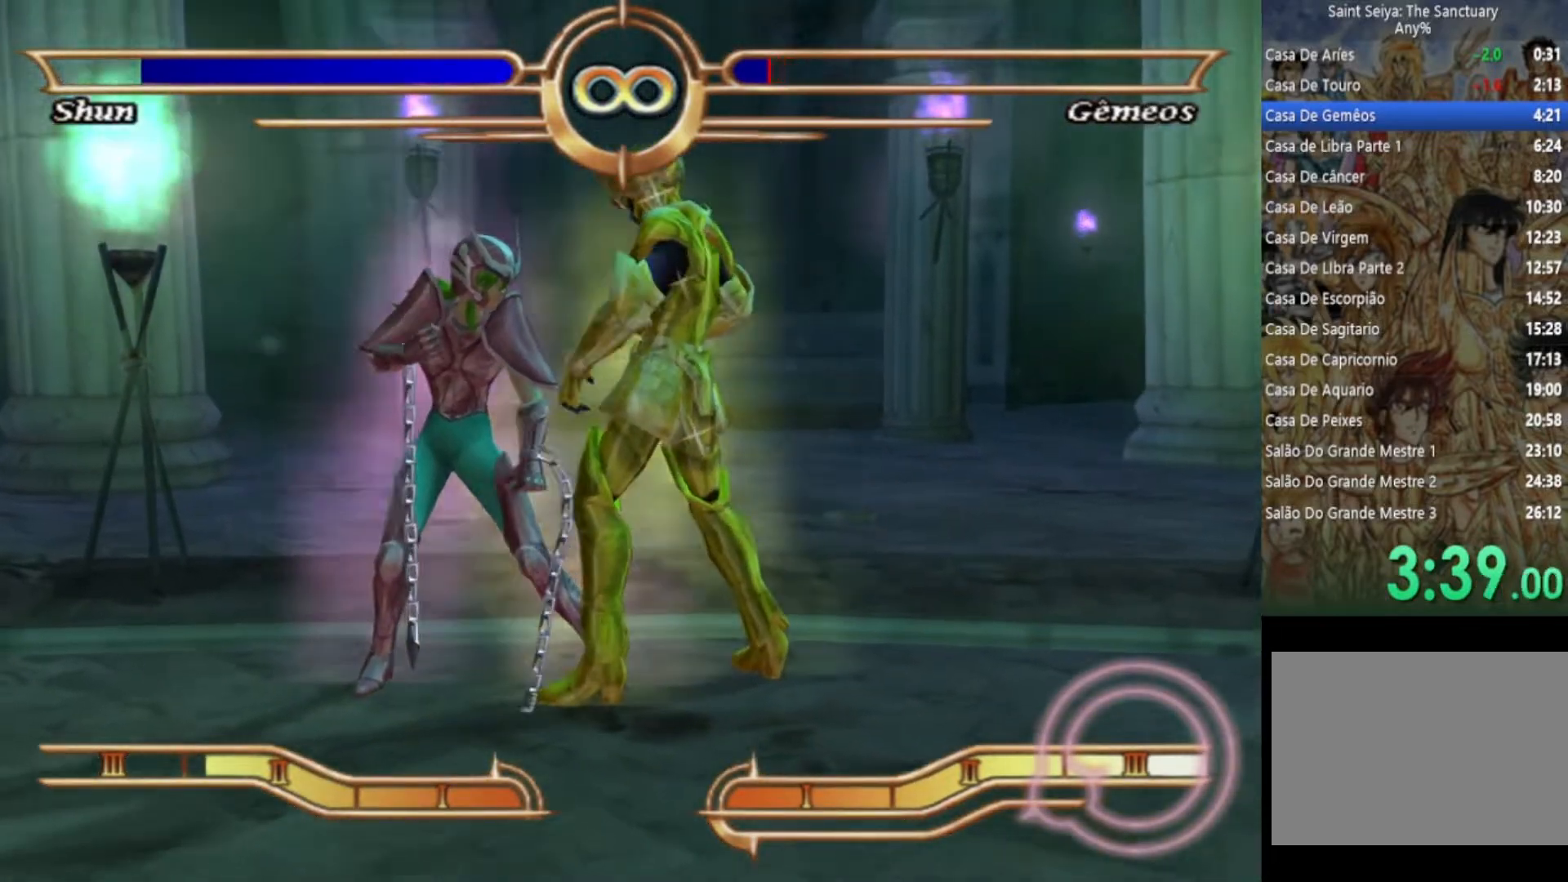
{"buttons": [], "left_stick": "center", "right_stick": "center", "events": []}
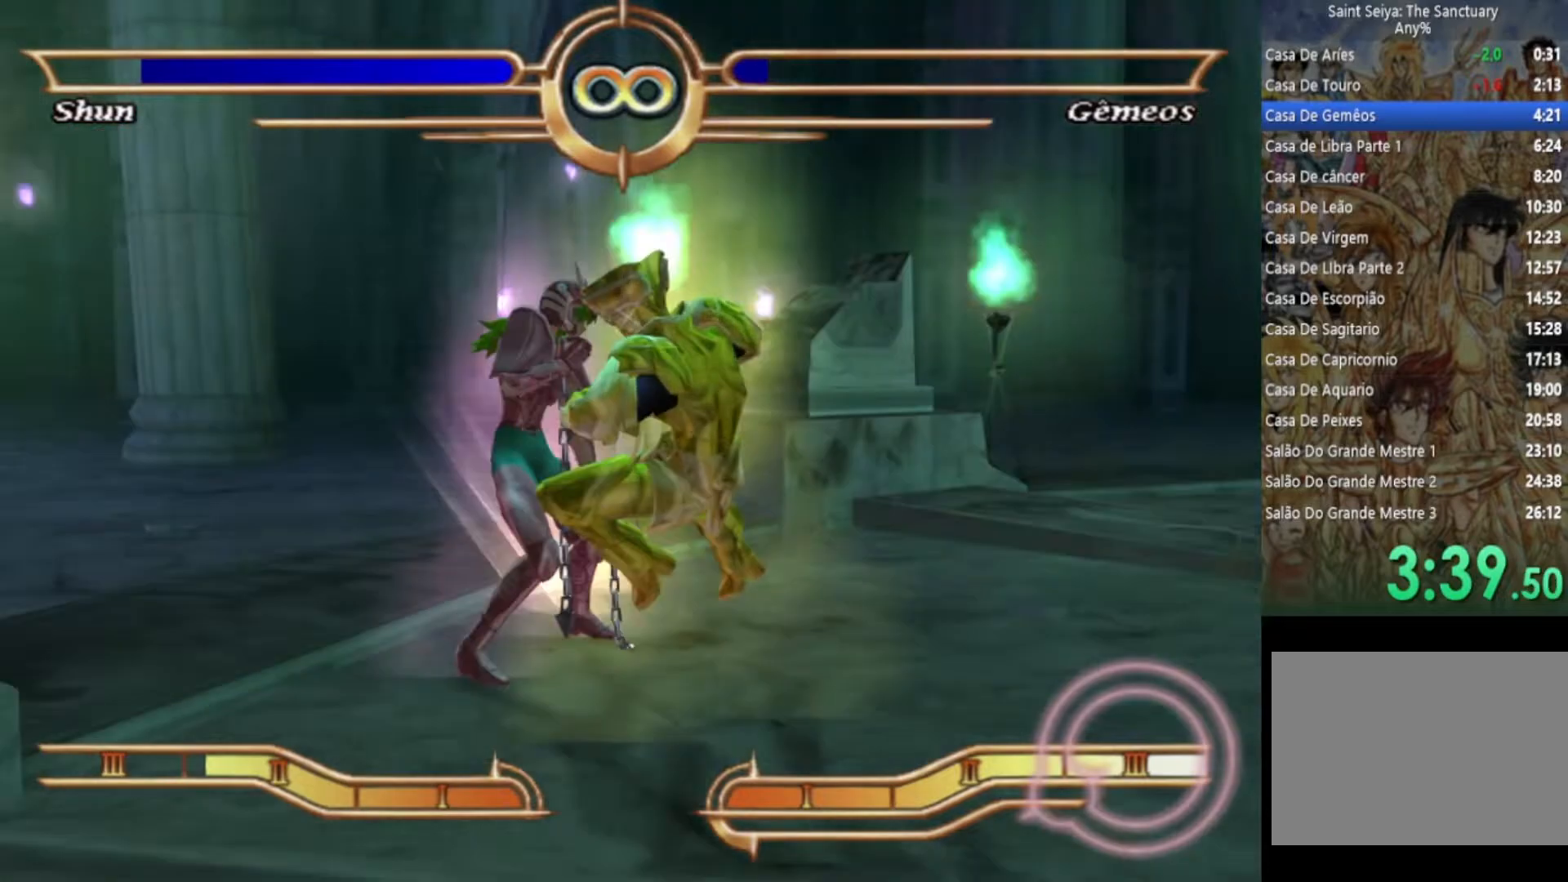
{"buttons": [], "left_stick": "right", "right_stick": "center", "events": [[333, "left_stick", "right"]]}
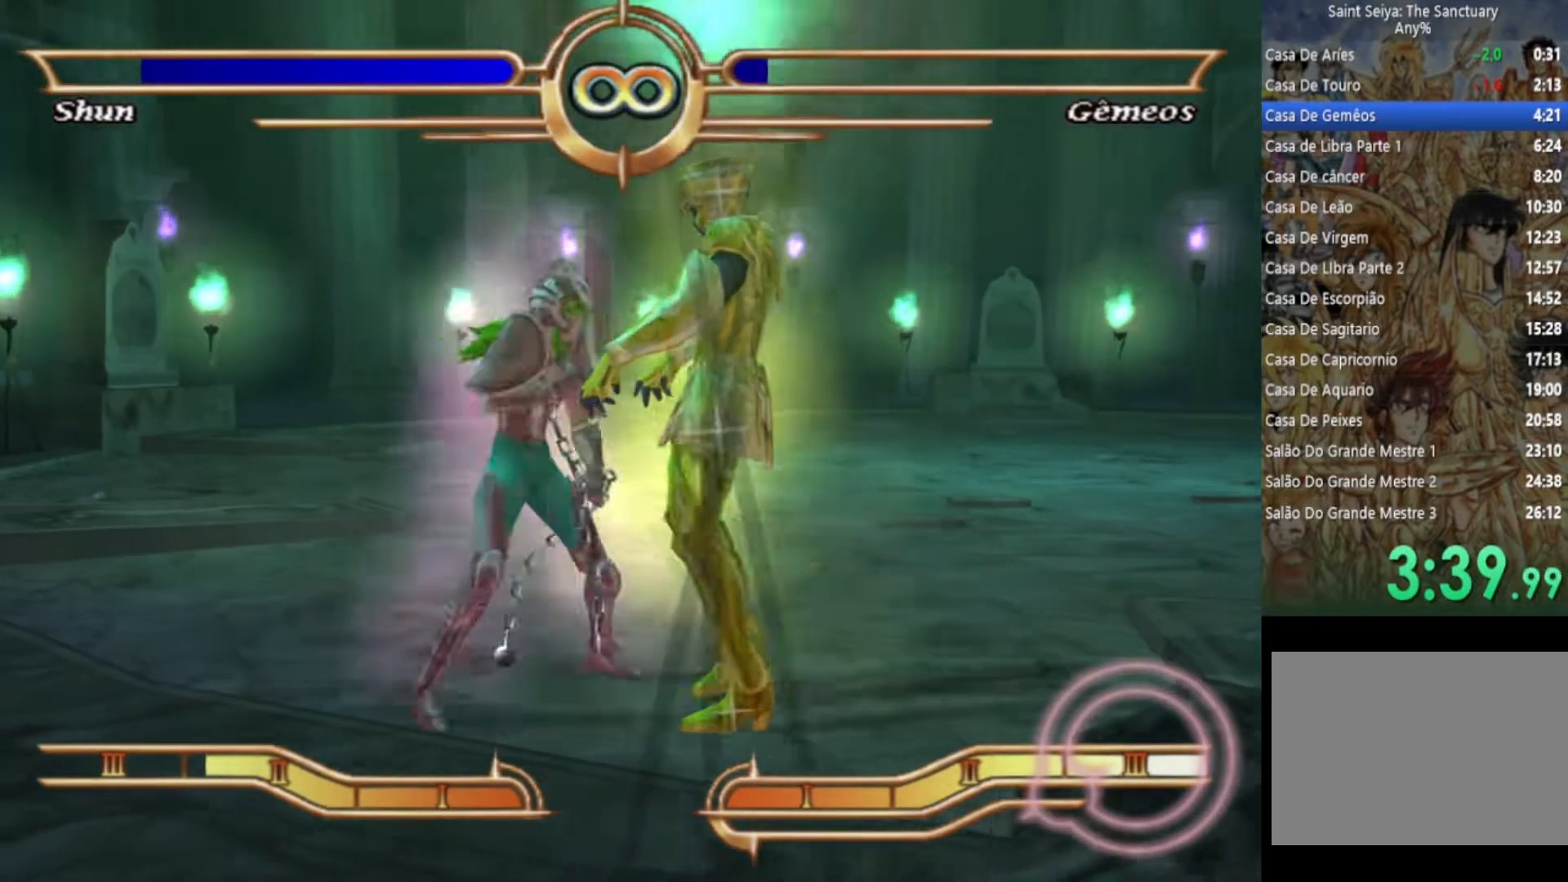
{"buttons": [], "left_stick": "center", "right_stick": "center", "events": [[200, "left_stick", "center"]]}
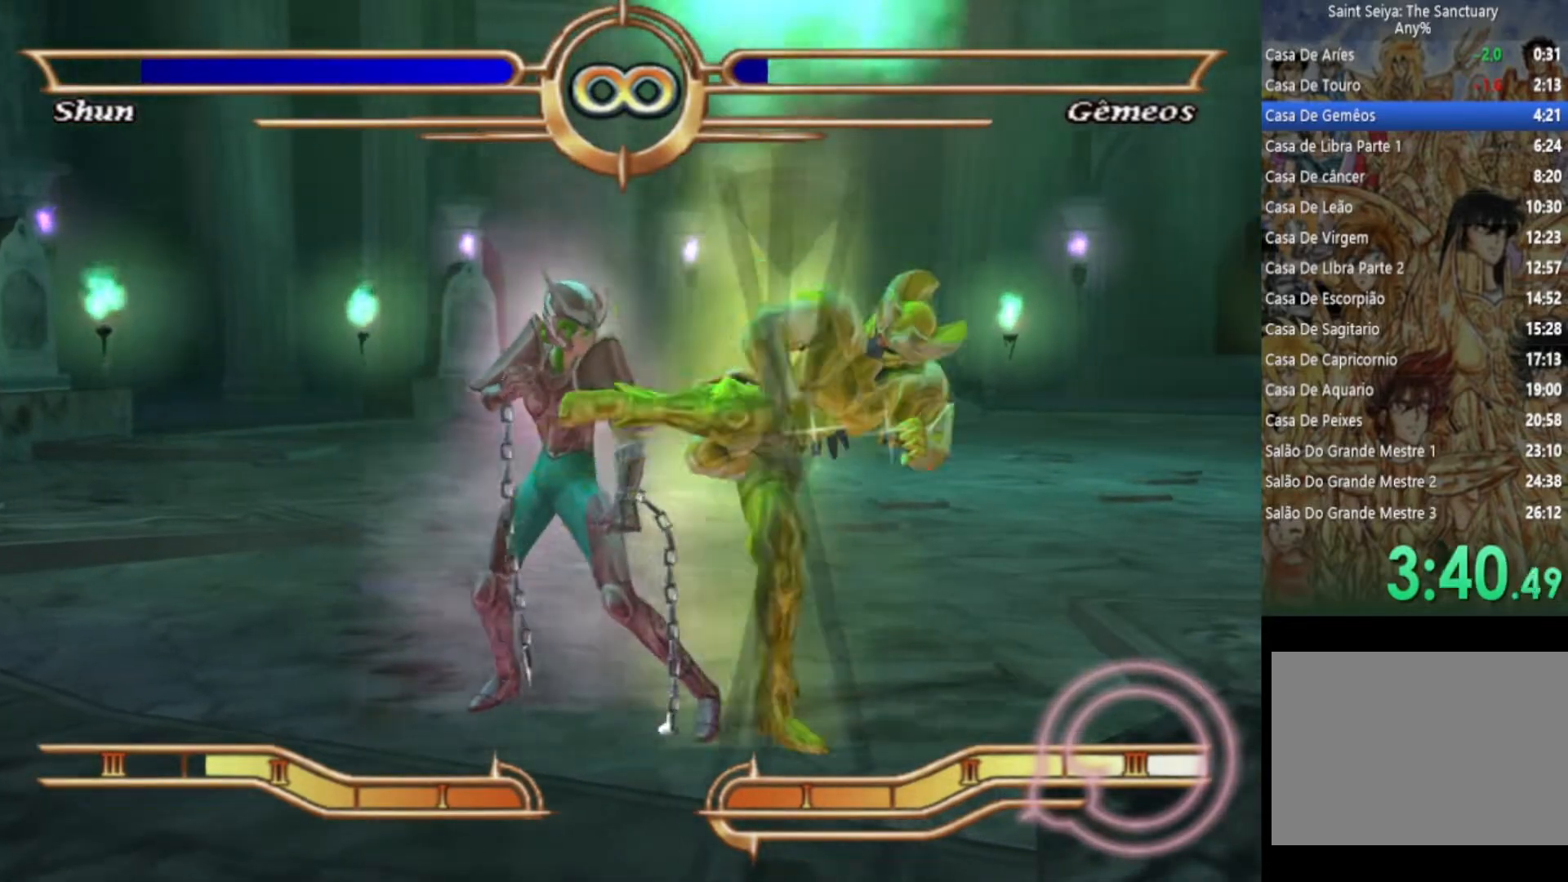
{"buttons": [], "left_stick": "center", "right_stick": "center", "events": []}
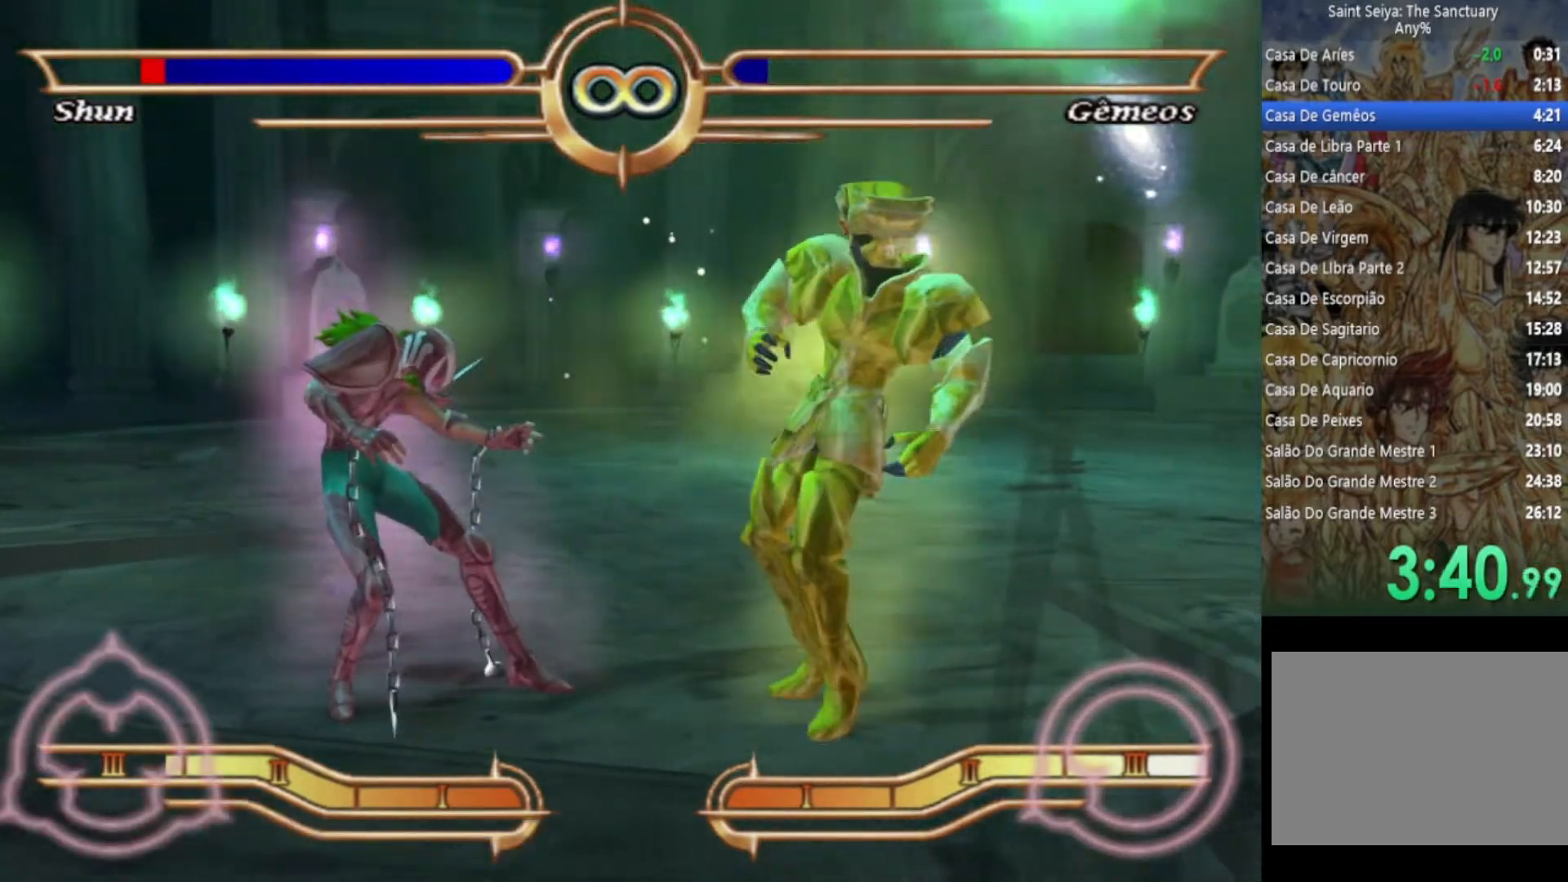
{"buttons": ["CIRCLE"], "left_stick": "center", "right_stick": "center", "events": [[67, "CIRCLE", "down"]]}
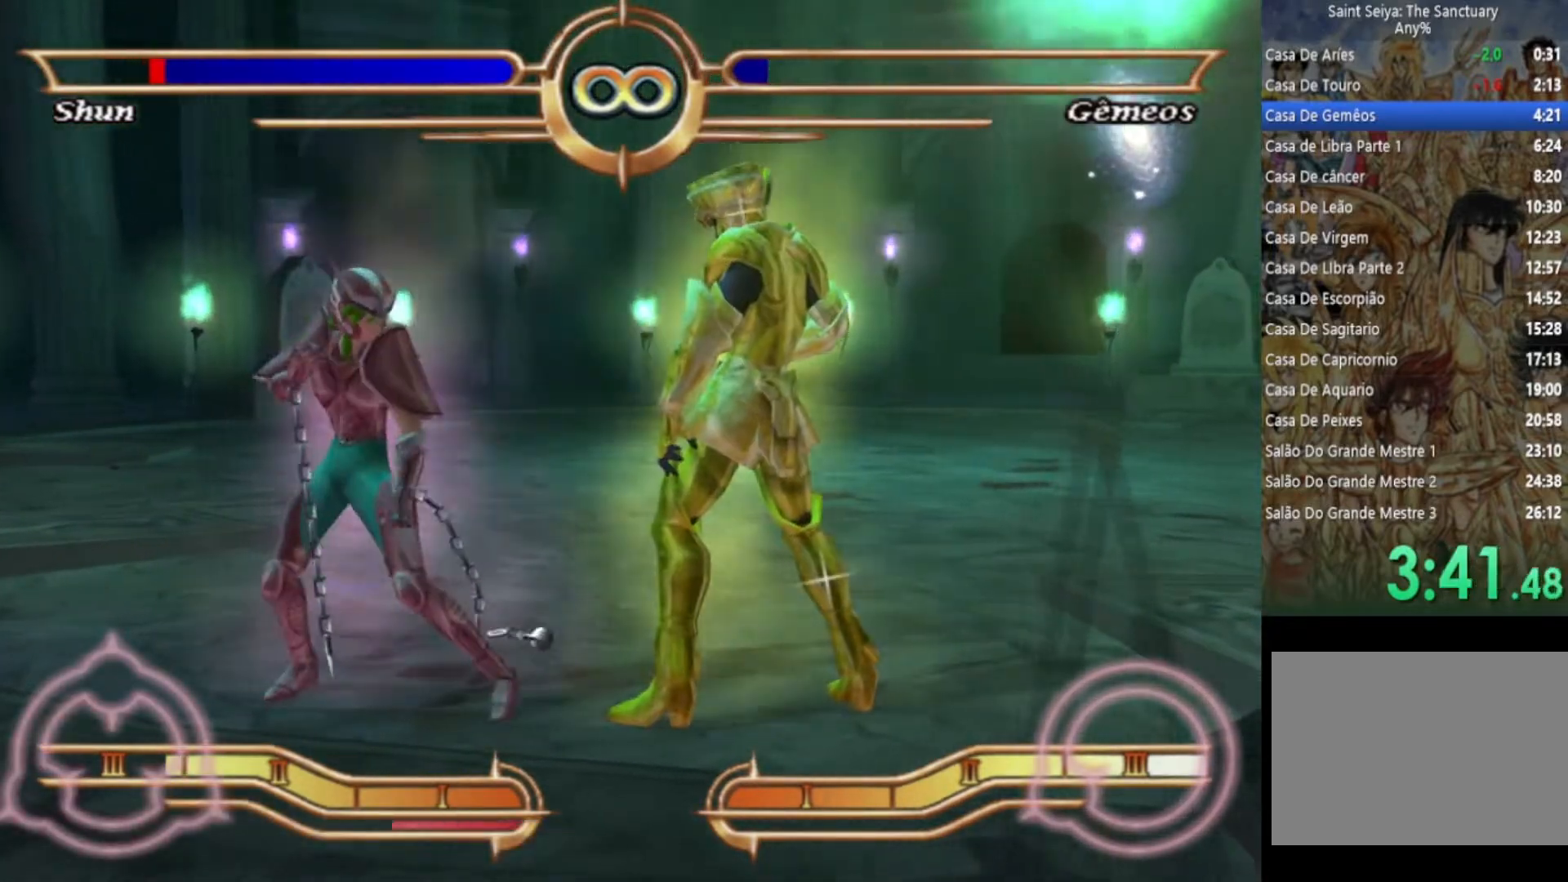
{"buttons": ["CIRCLE"], "left_stick": "center", "right_stick": "center", "events": []}
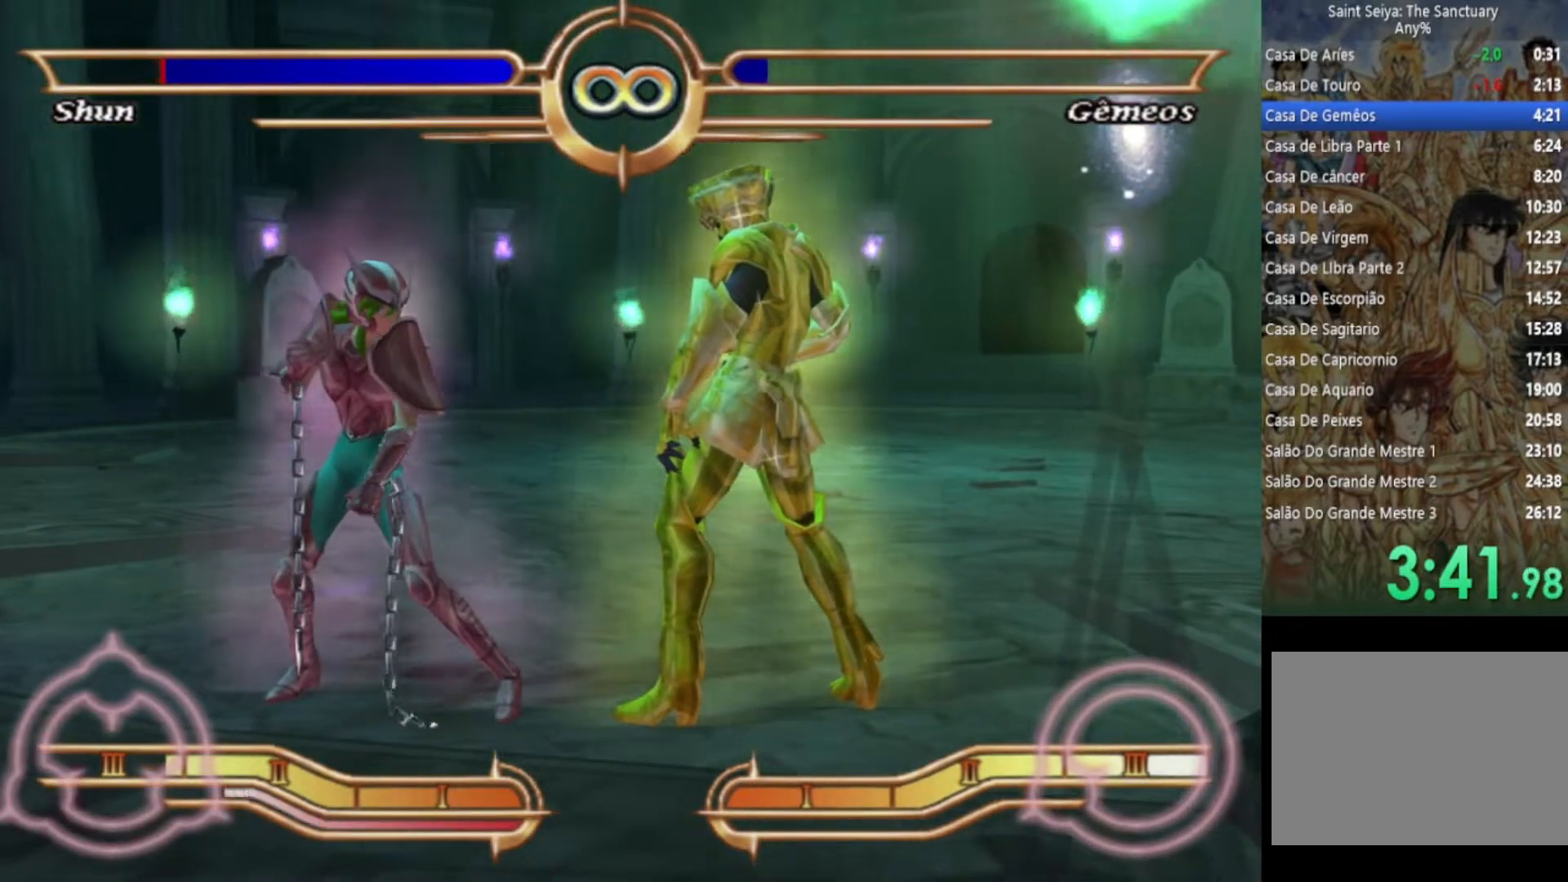
{"buttons": [], "left_stick": "center", "right_stick": "center", "events": [[267, "CIRCLE", "up"]]}
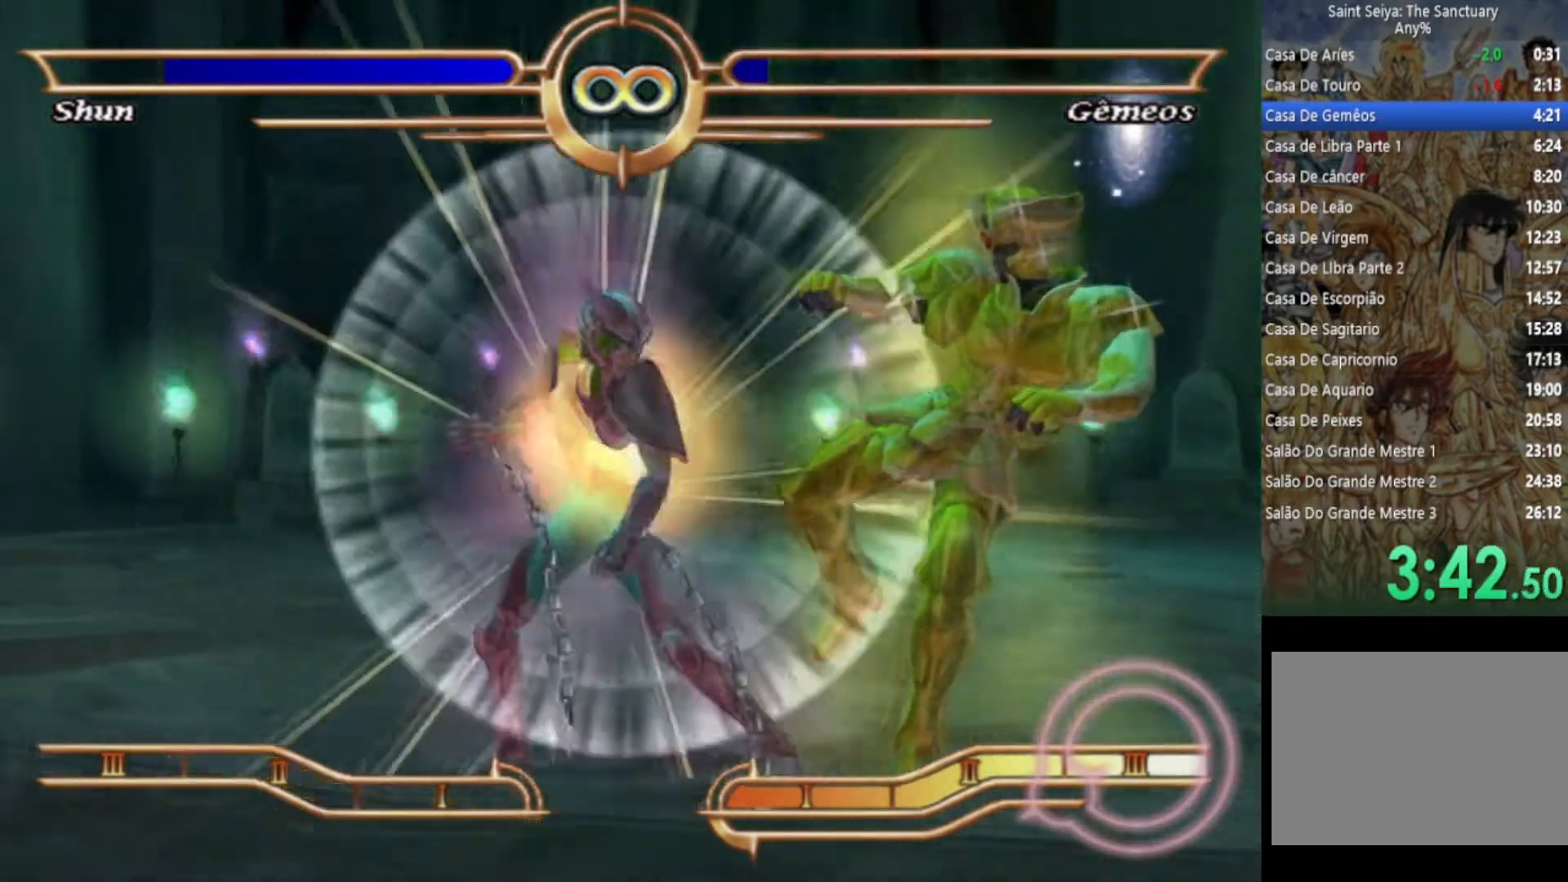
{"buttons": [], "left_stick": "center", "right_stick": "center", "events": []}
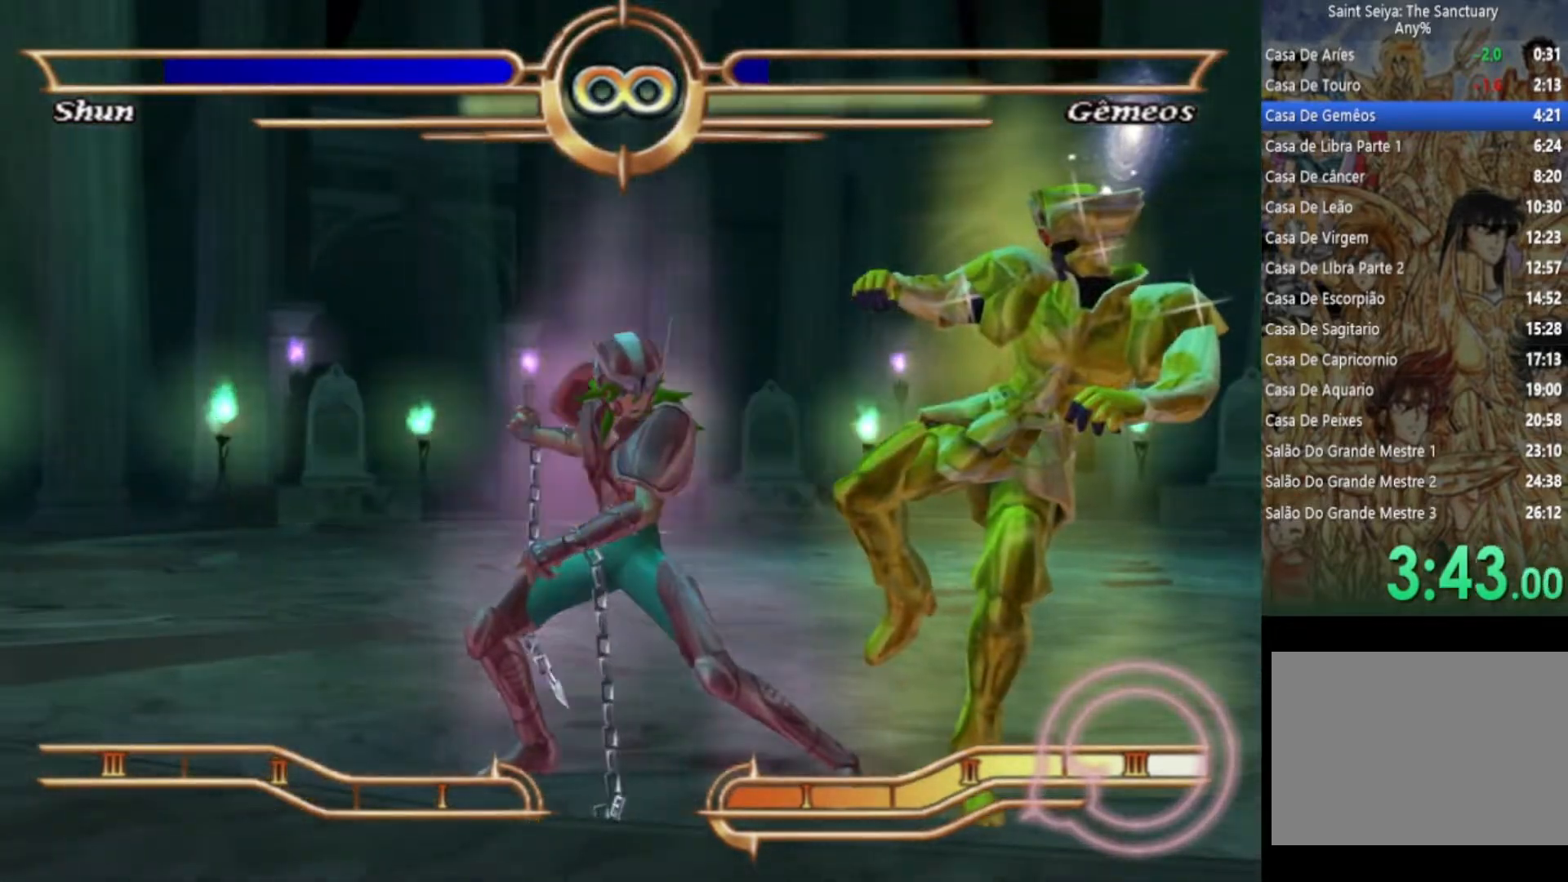
{"buttons": [], "left_stick": "center", "right_stick": "center", "events": []}
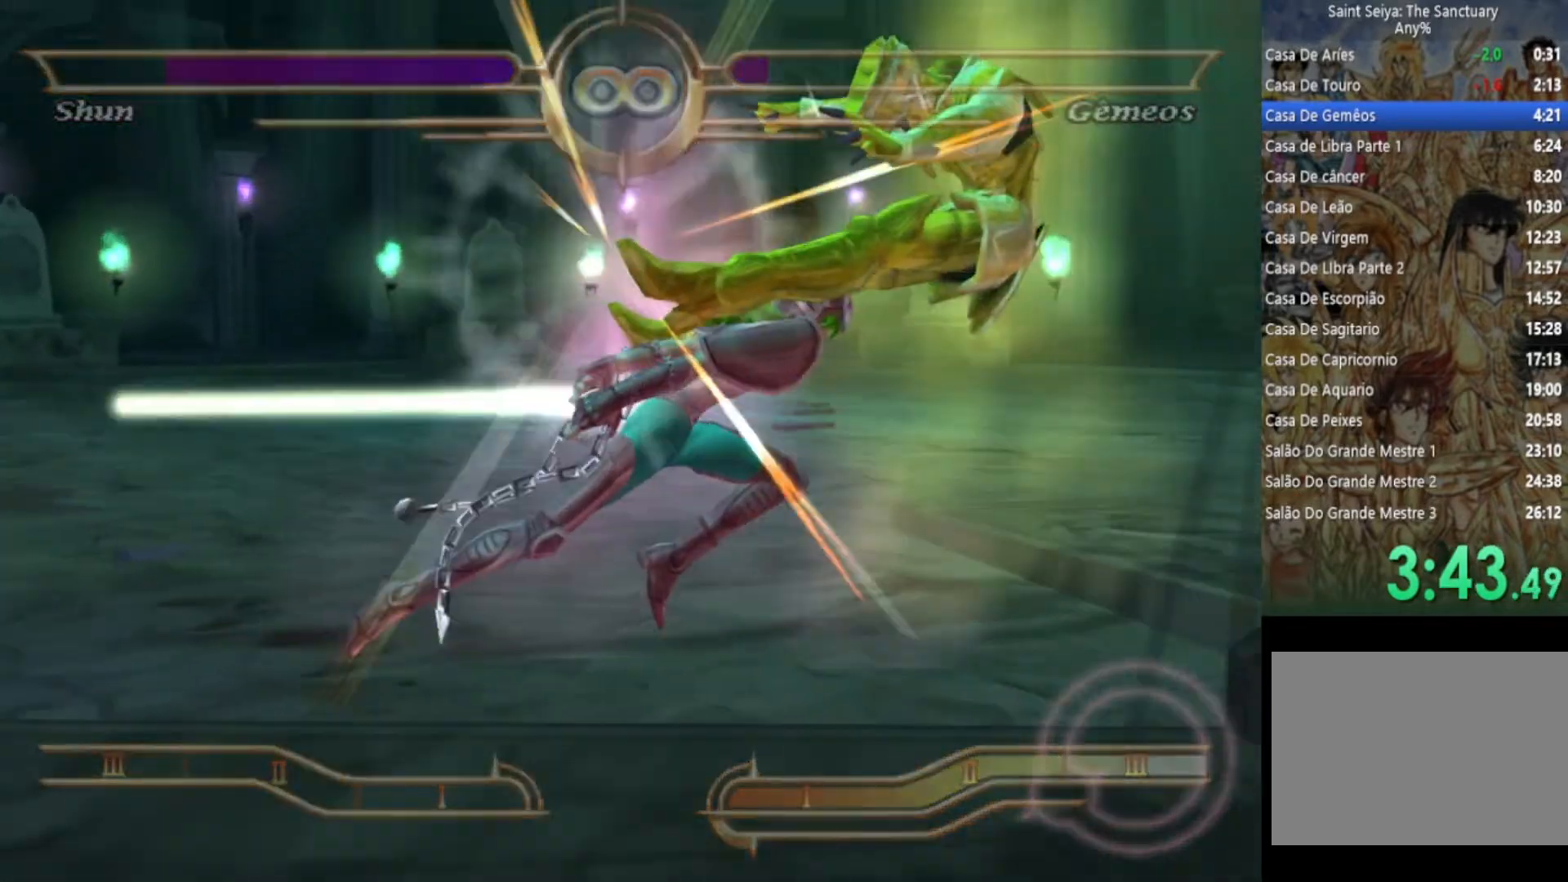
{"buttons": [], "left_stick": "center", "right_stick": "center", "events": []}
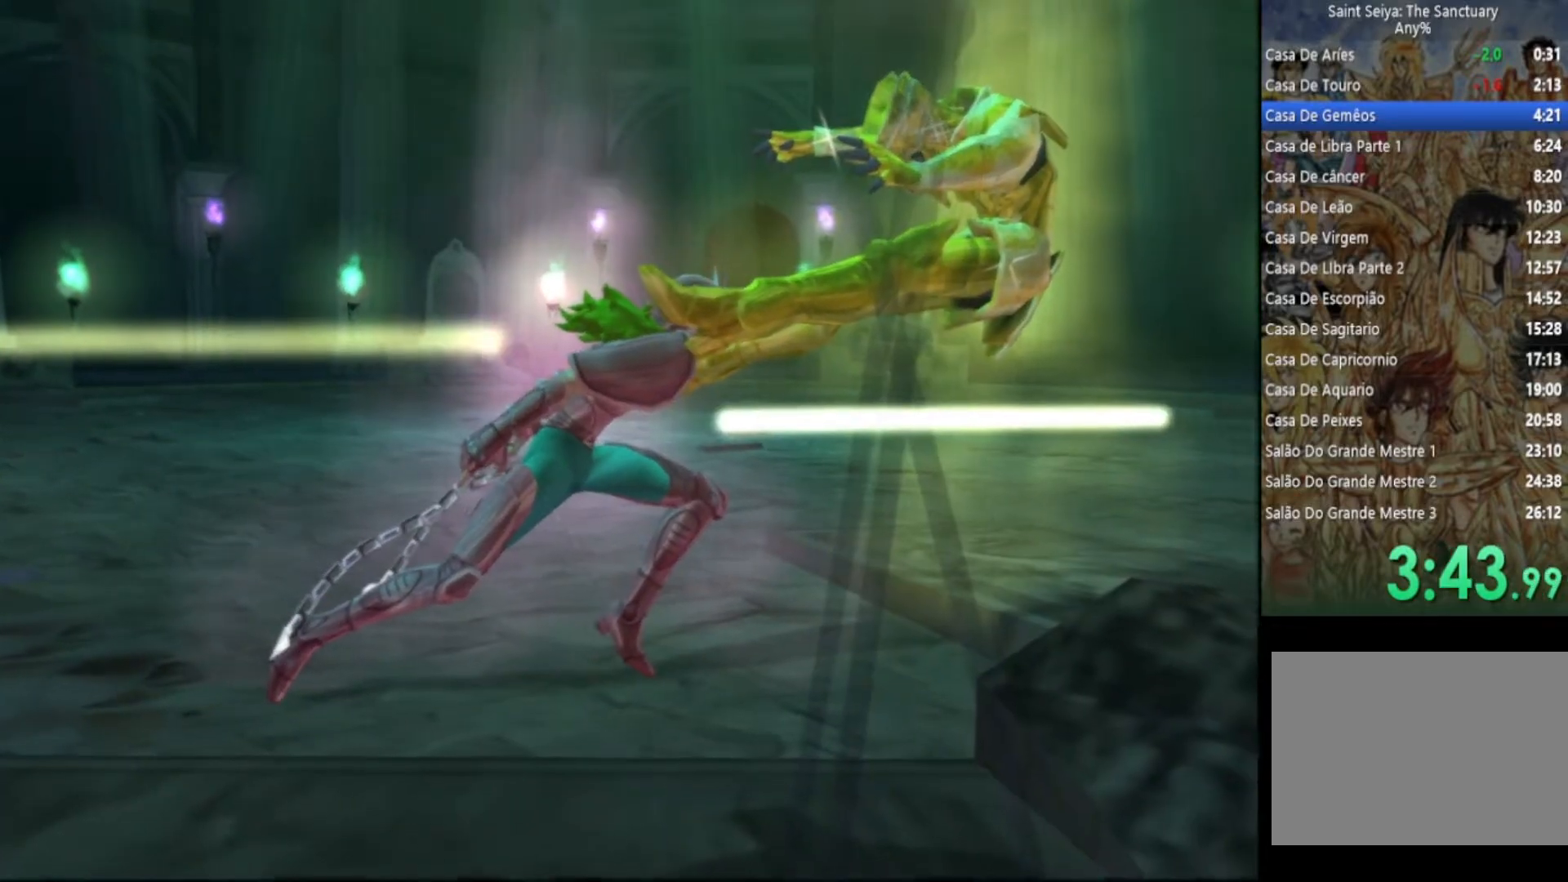
{"buttons": [], "left_stick": "center", "right_stick": "center", "events": []}
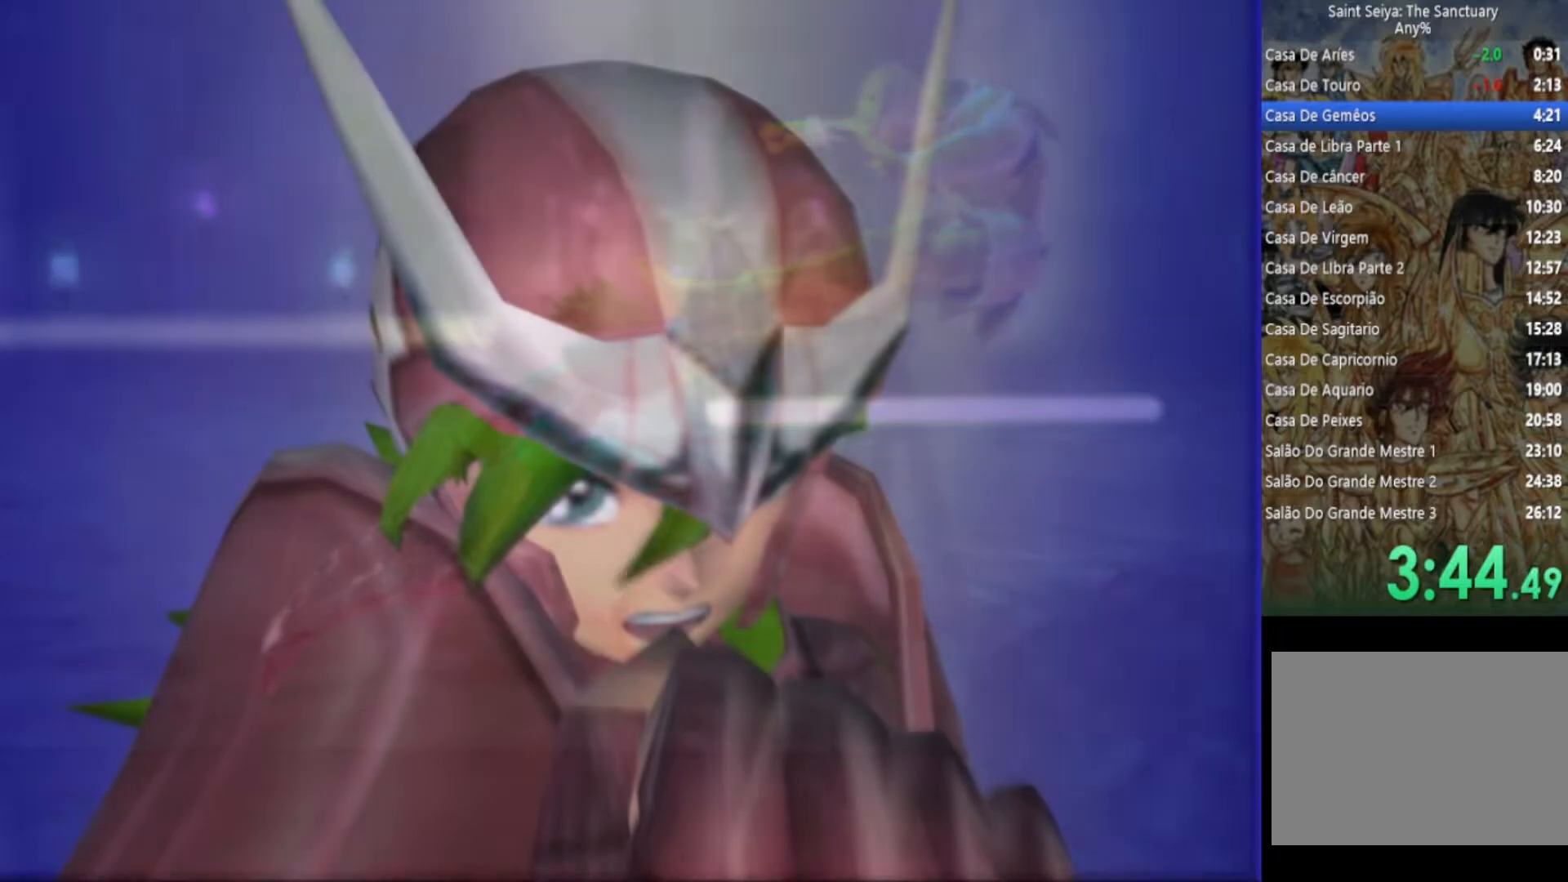
{"buttons": [], "left_stick": "right", "right_stick": "down-right", "events": [[150, "right_stick", "down"], [167, "left_stick", "down"], [233, "left_stick", "down-left"], [317, "right_stick", "left"], [383, "left_stick", "up"], [400, "right_stick", "up"], [467, "left_stick", "right"], [483, "right_stick", "down-right"]]}
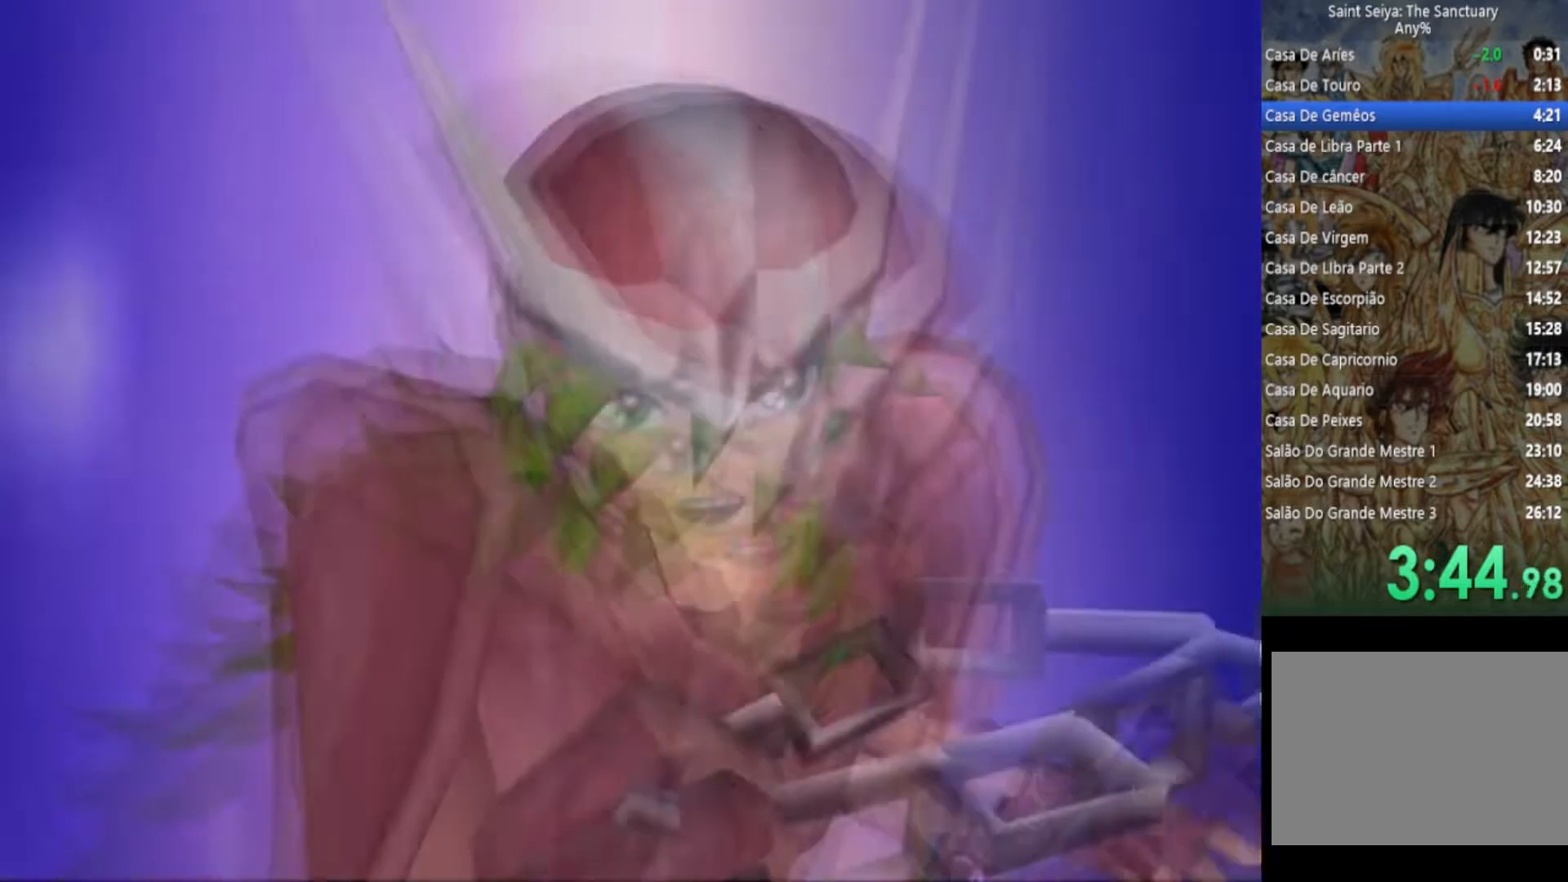
{"buttons": [], "left_stick": "up-right", "right_stick": "up-right", "events": [[33, "left_stick", "down"], [33, "right_stick", "down"], [100, "left_stick", "left"], [100, "right_stick", "left"], [183, "left_stick", "up"], [183, "right_stick", "up"], [267, "left_stick", "right"], [267, "right_stick", "down-right"], [333, "left_stick", "down-left"], [333, "right_stick", "down-left"], [400, "left_stick", "up-left"], [417, "right_stick", "up-left"], [483, "left_stick", "up-right"], [483, "right_stick", "up-right"]]}
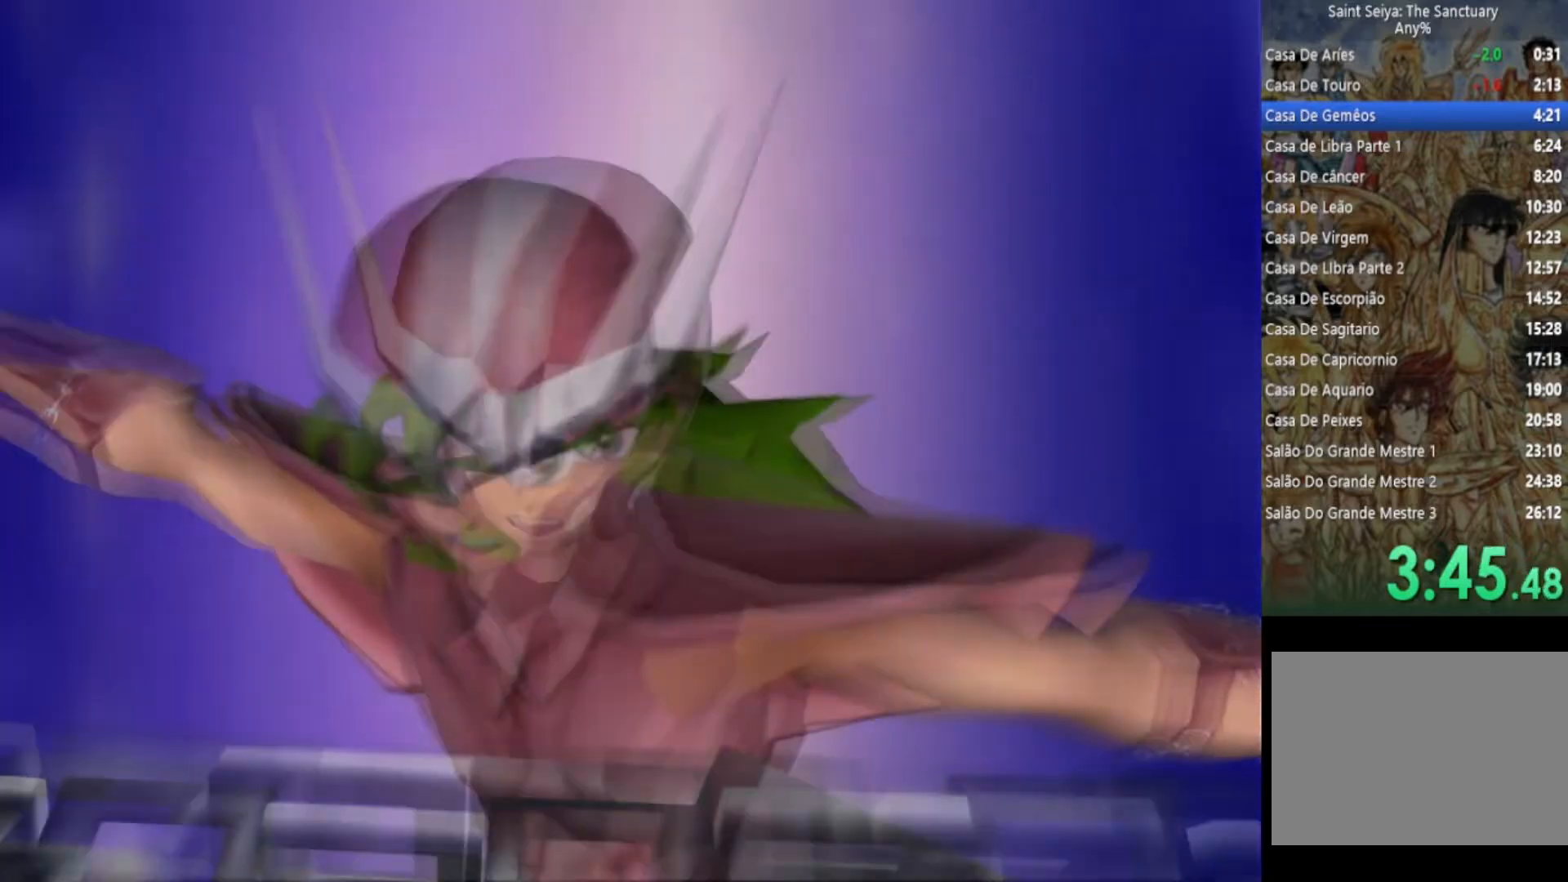
{"buttons": [], "left_stick": "right", "right_stick": "up-right", "events": [[33, "left_stick", "down-right"], [33, "right_stick", "down-right"], [100, "left_stick", "down-left"], [100, "right_stick", "down-left"], [167, "left_stick", "up-left"], [167, "right_stick", "up-left"], [217, "left_stick", "up-right"], [217, "right_stick", "up-right"], [283, "right_stick", "down-right"], [317, "left_stick", "down-left"], [333, "right_stick", "down-left"], [383, "left_stick", "up-left"], [383, "right_stick", "up-left"], [450, "left_stick", "up-right"], [450, "right_stick", "up-right"], [500, "left_stick", "right"]]}
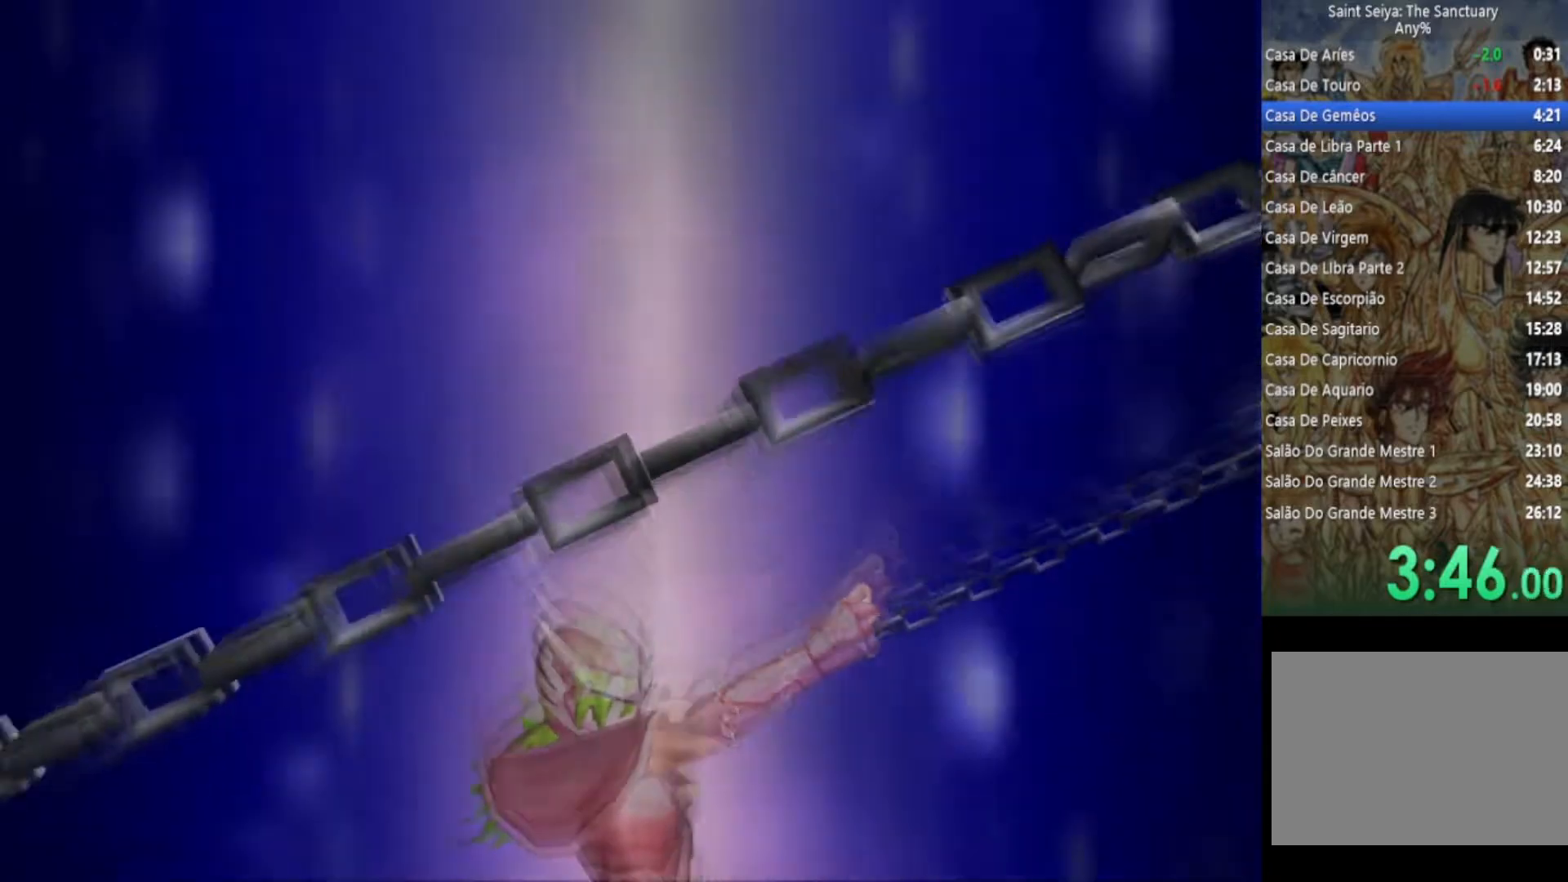
{"buttons": [], "left_stick": "down-left", "right_stick": "down-left", "events": [[17, "left_stick", "down-right"], [67, "left_stick", "down-left"], [67, "right_stick", "down-left"], [117, "left_stick", "up-left"], [117, "right_stick", "up-left"], [183, "left_stick", "up-right"], [183, "right_stick", "up-right"], [233, "left_stick", "down-right"], [250, "right_stick", "down-right"], [283, "left_stick", "down-left"], [333, "right_stick", "up-left"], [350, "left_stick", "up-left"], [400, "left_stick", "up-right"], [400, "right_stick", "up-right"], [450, "left_stick", "down-right"], [450, "right_stick", "down-right"], [500, "left_stick", "down-left"], [500, "right_stick", "down-left"]]}
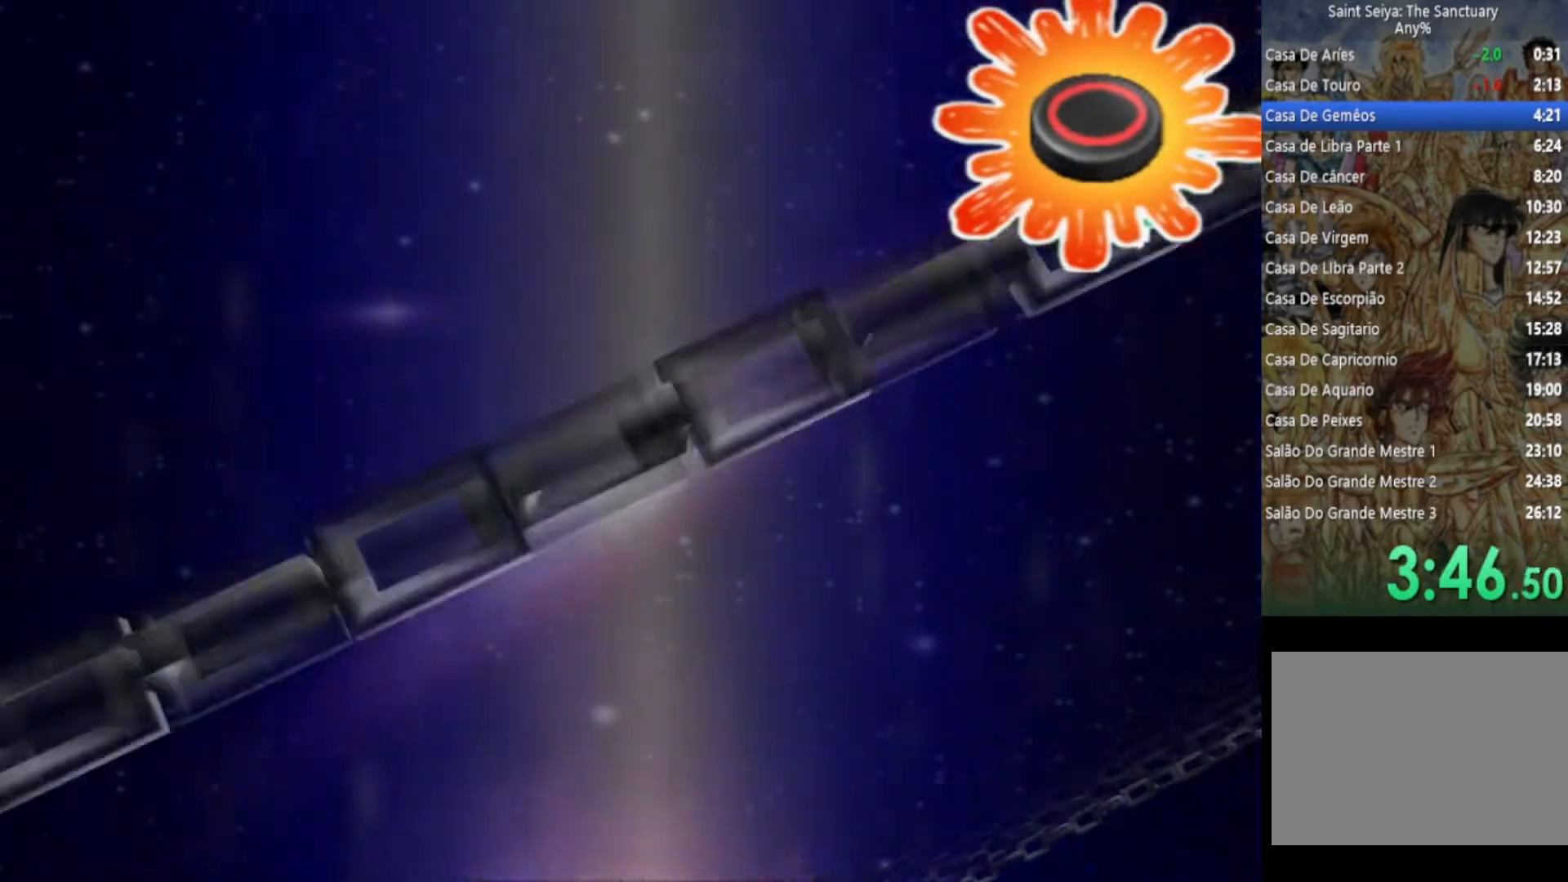
{"buttons": [], "left_stick": "up-left", "right_stick": "up-left", "events": [[50, "left_stick", "up-left"], [100, "left_stick", "up-right"], [100, "right_stick", "up-right"], [200, "left_stick", "down-left"], [200, "right_stick", "down-left"], [267, "left_stick", "up-left"], [267, "right_stick", "up-left"], [317, "left_stick", "up-right"], [317, "right_stick", "up-right"], [367, "left_stick", "down-right"], [383, "right_stick", "down-right"], [417, "left_stick", "down-left"], [433, "right_stick", "down-left"], [483, "left_stick", "up-left"], [483, "right_stick", "up-left"]]}
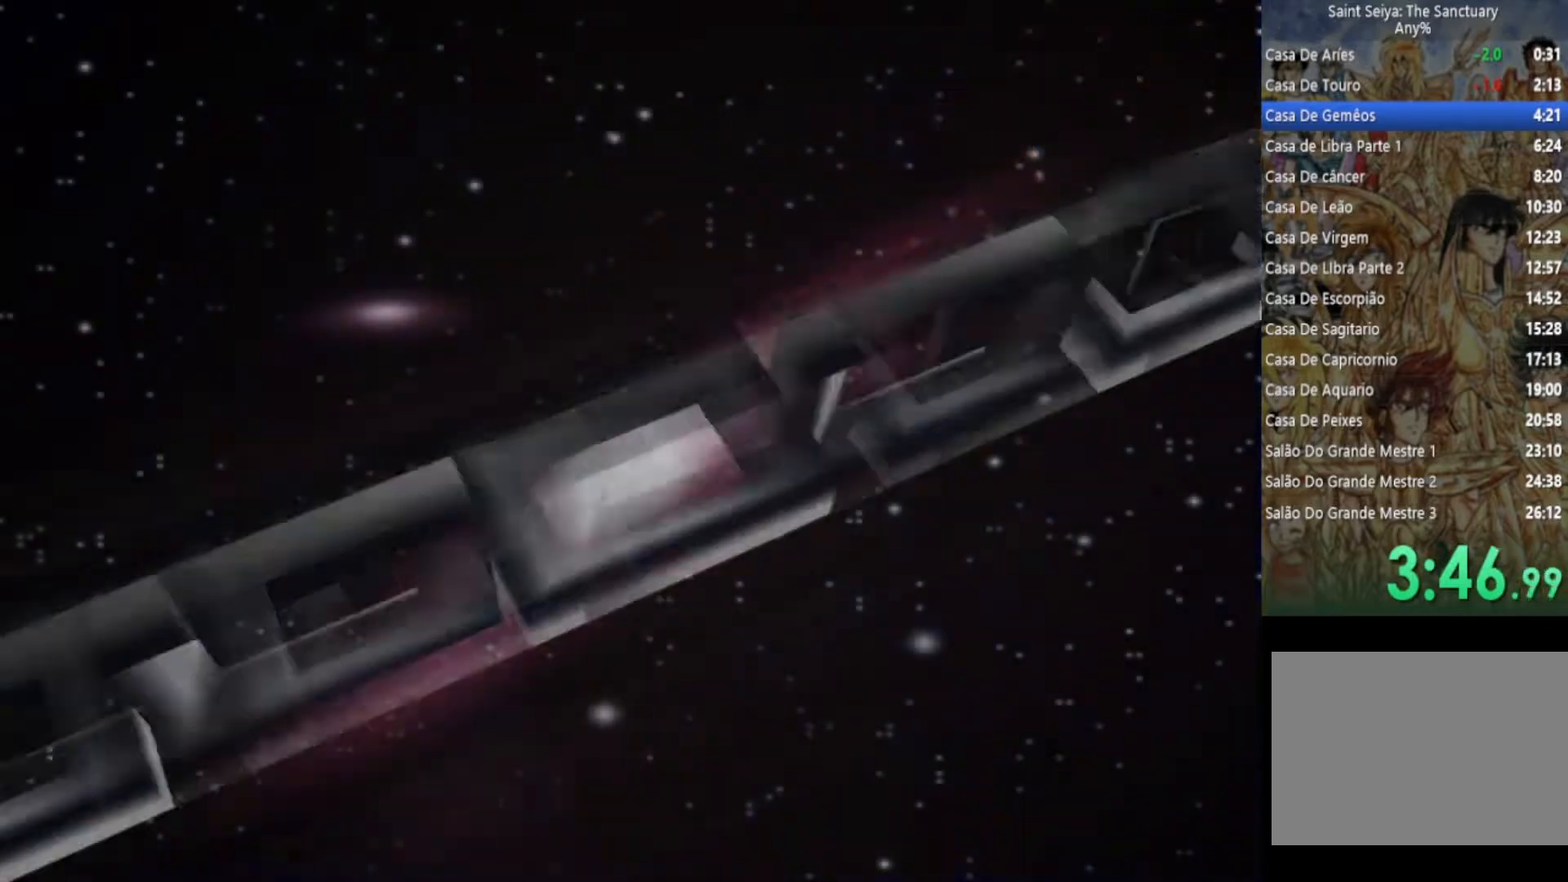
{"buttons": [], "left_stick": "center", "right_stick": "center", "events": [[17, "left_stick", "up-right"], [17, "right_stick", "up-right"], [67, "right_stick", "down-right"], [117, "left_stick", "down-left"], [117, "right_stick", "down-left"], [167, "left_stick", "center"], [183, "right_stick", "center"]]}